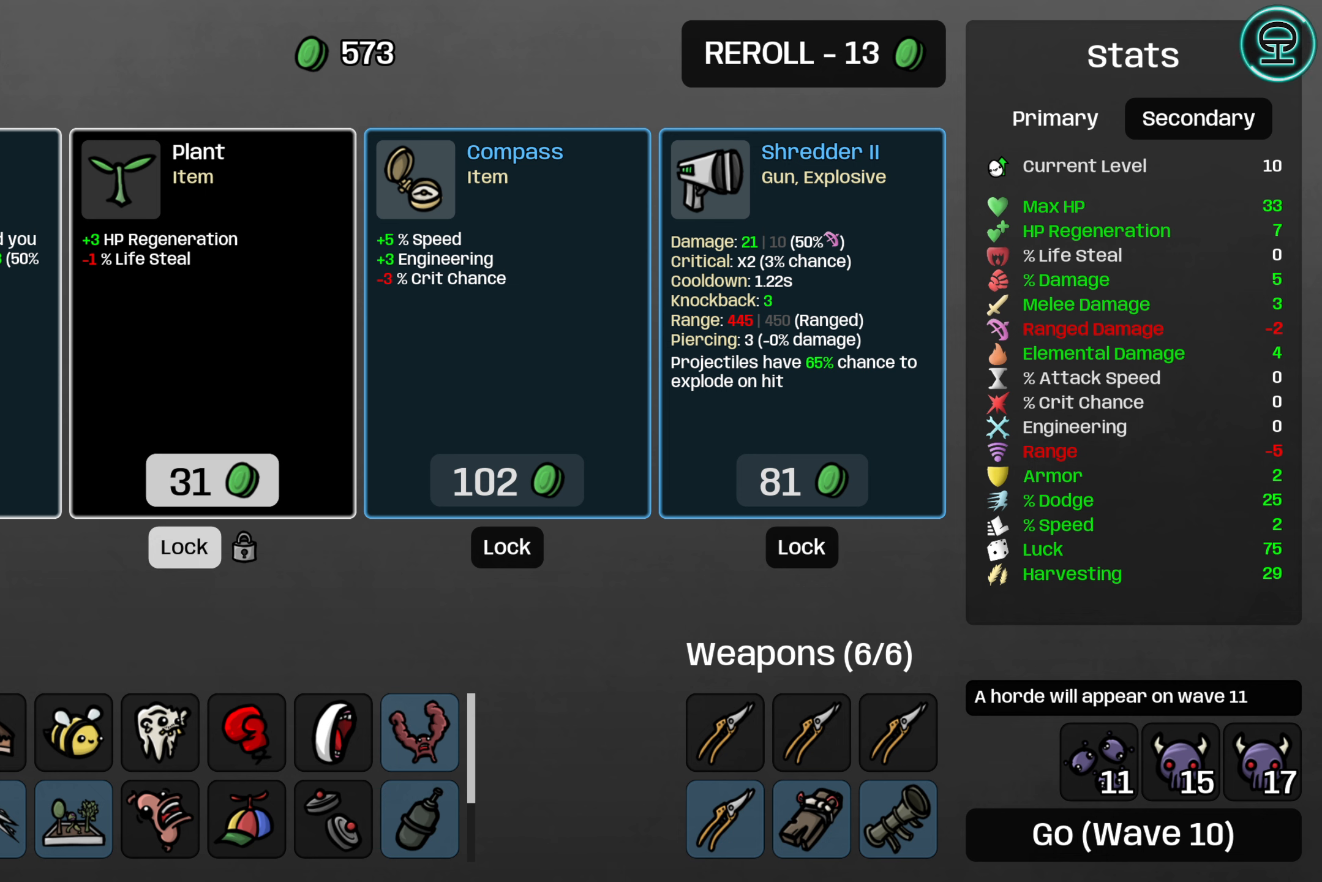
Gameplay with a controller (Xbox layout); each line is a JSON object with the inputs held at the frame after it. "events" lists button and stick changes between this image and that frame as [ms after this image, input, new state], when the widget could be followed in between. Not read: L3 R3 right_stick.
{"buttons": ["DPAD_LEFT"], "left_stick": "center", "events": [[484, "DPAD_LEFT", "down"]]}
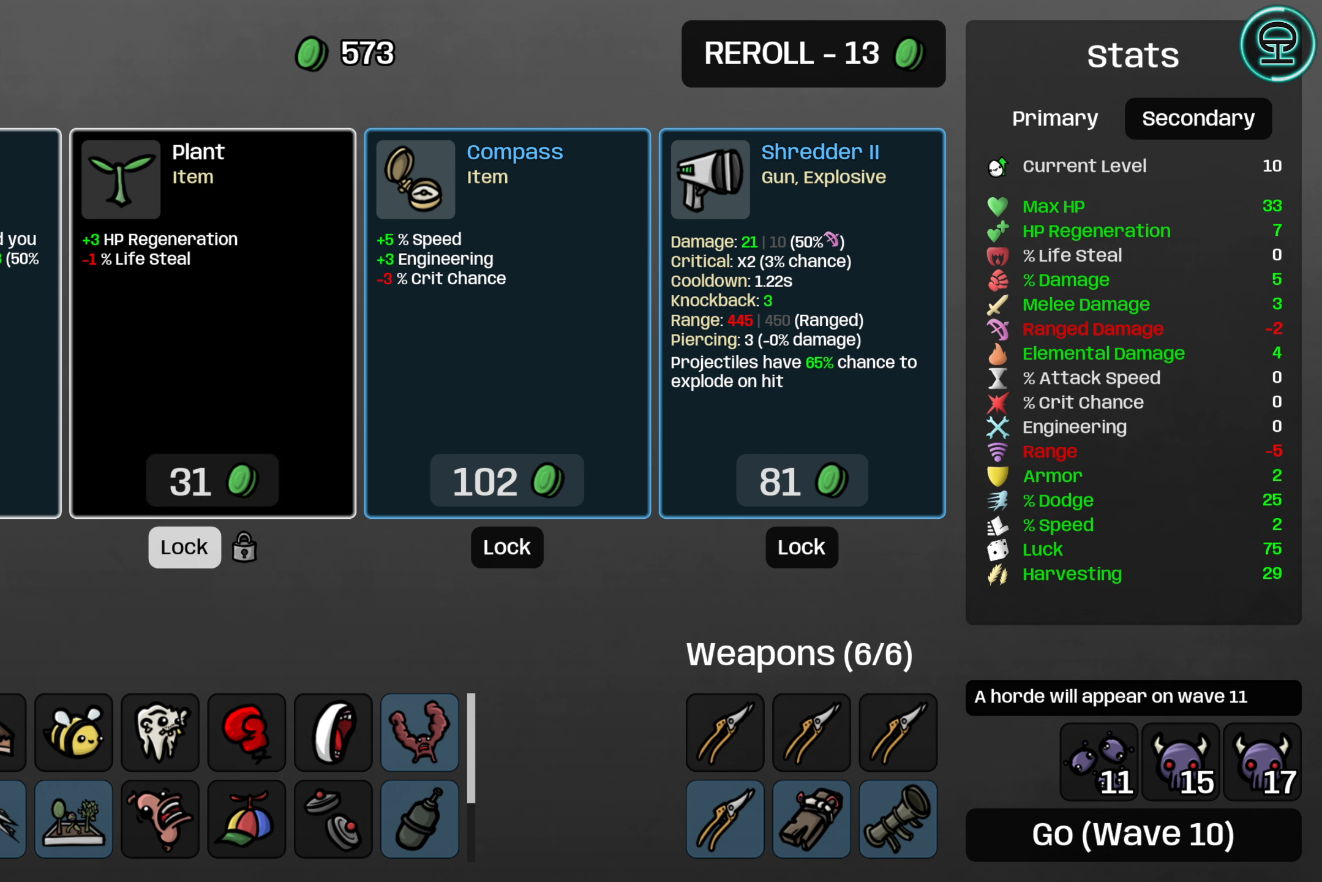
{"buttons": [], "left_stick": "center", "events": [[100, "DPAD_LEFT", "up"]]}
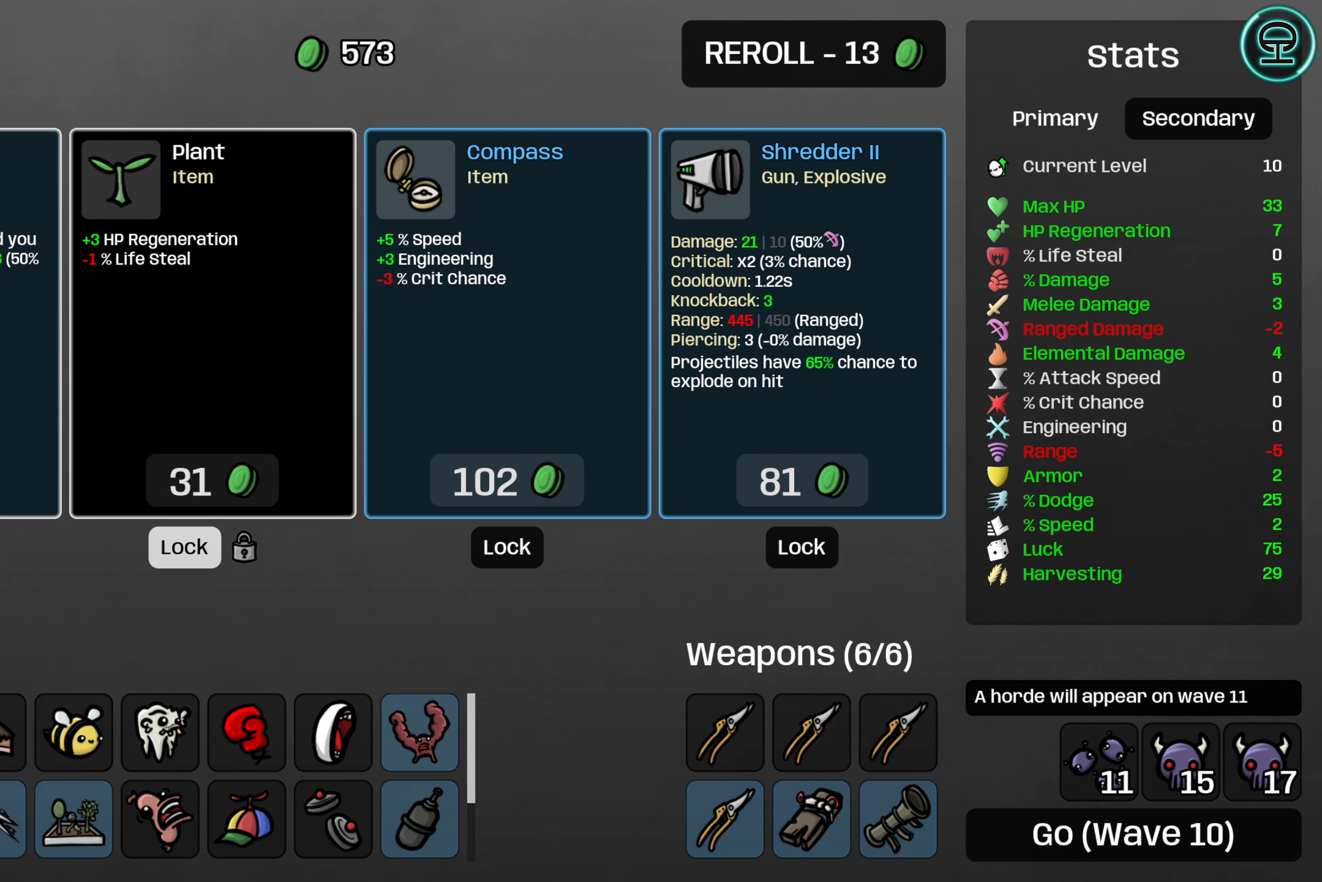
{"buttons": [], "left_stick": "center", "events": []}
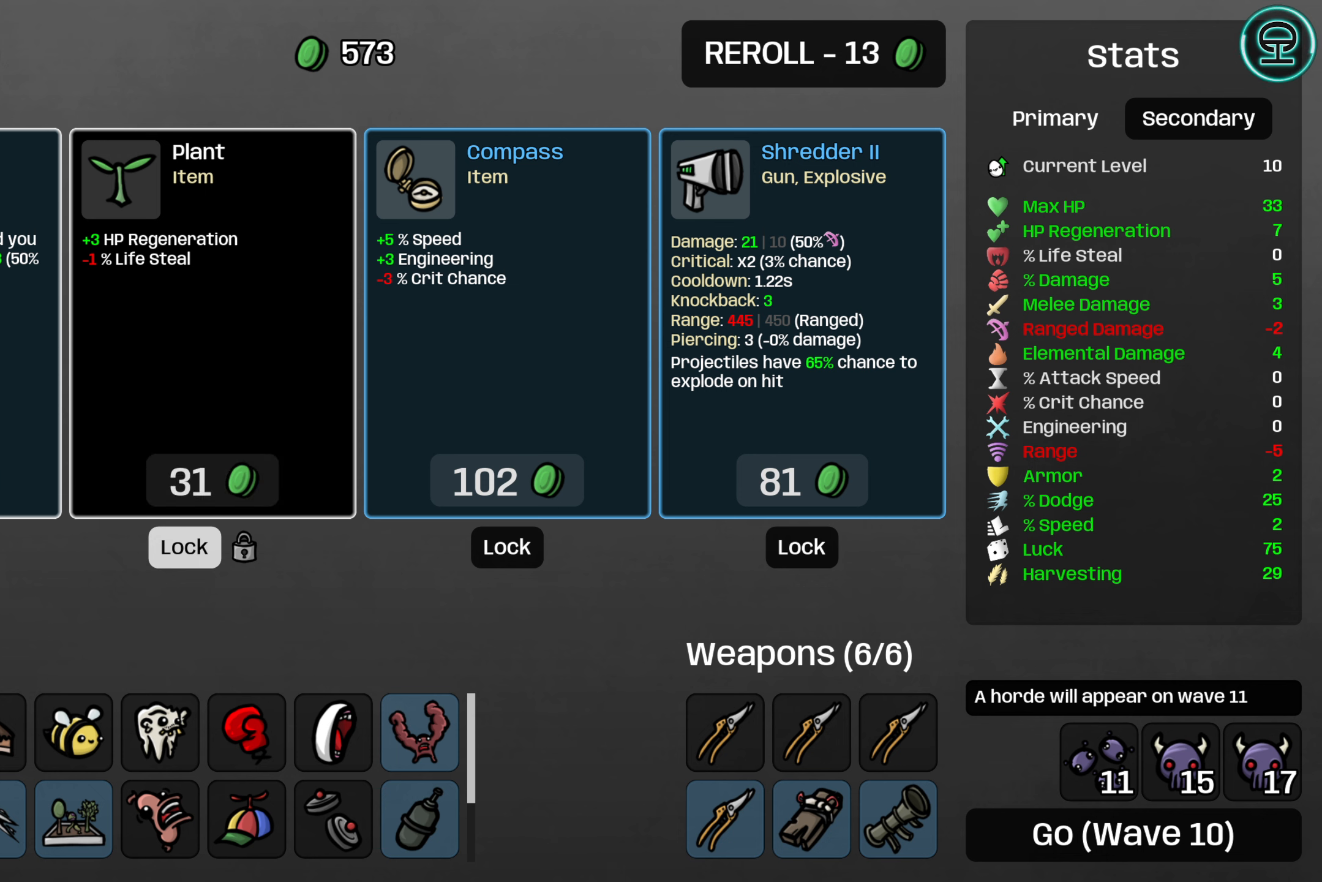
{"buttons": [], "left_stick": "center", "events": []}
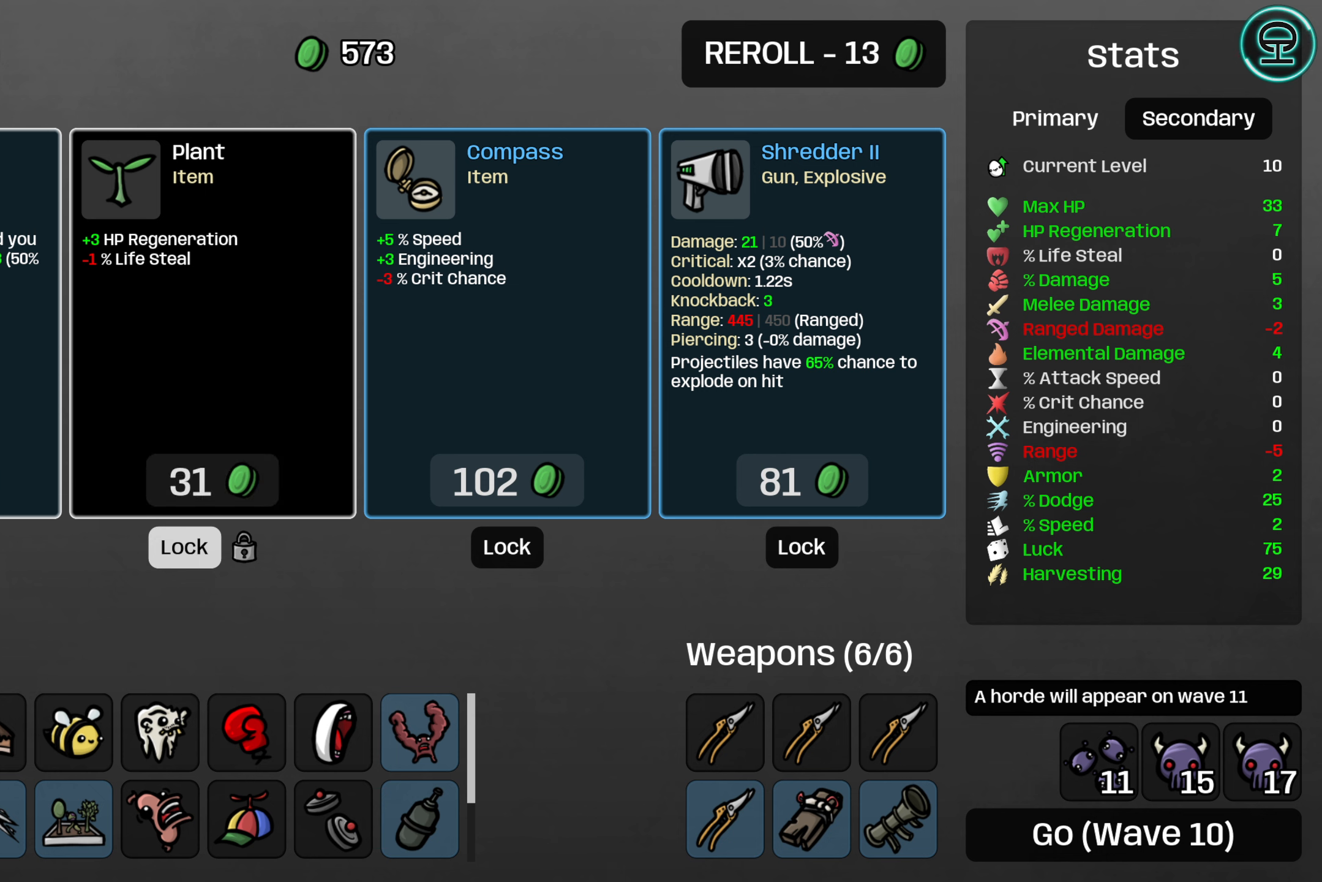
{"buttons": [], "left_stick": "center", "events": []}
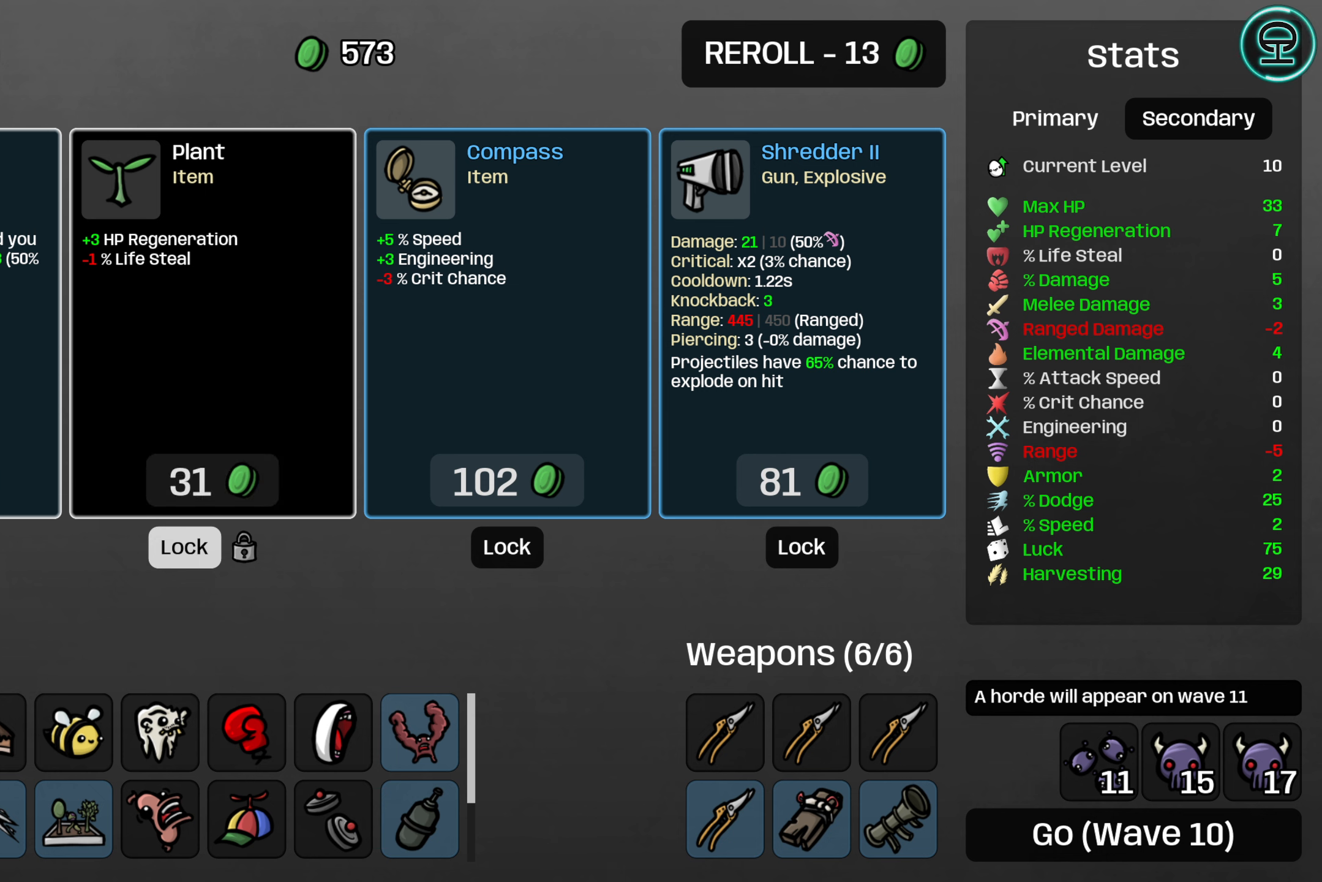
{"buttons": [], "left_stick": "center", "events": []}
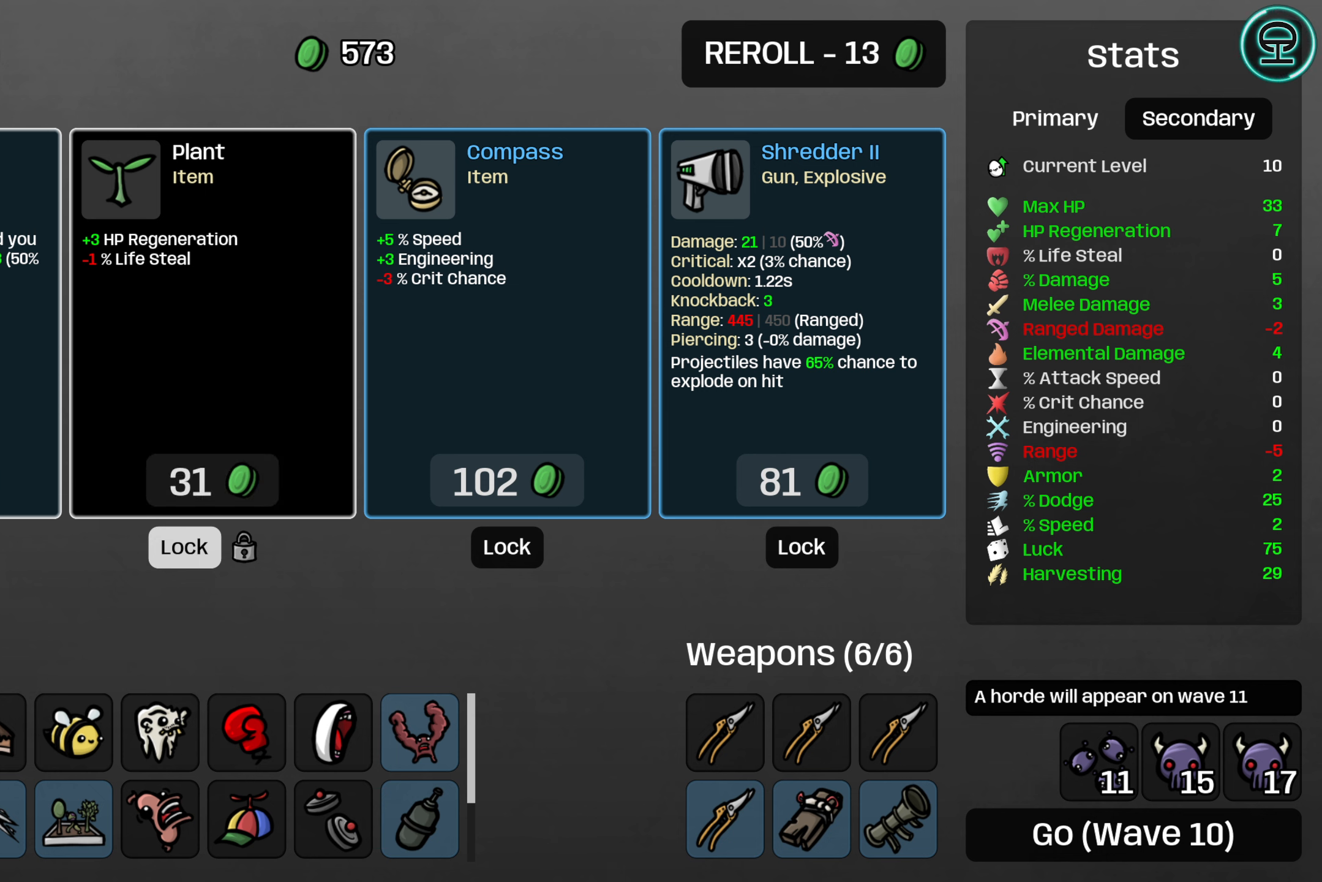
{"buttons": [], "left_stick": "center", "events": []}
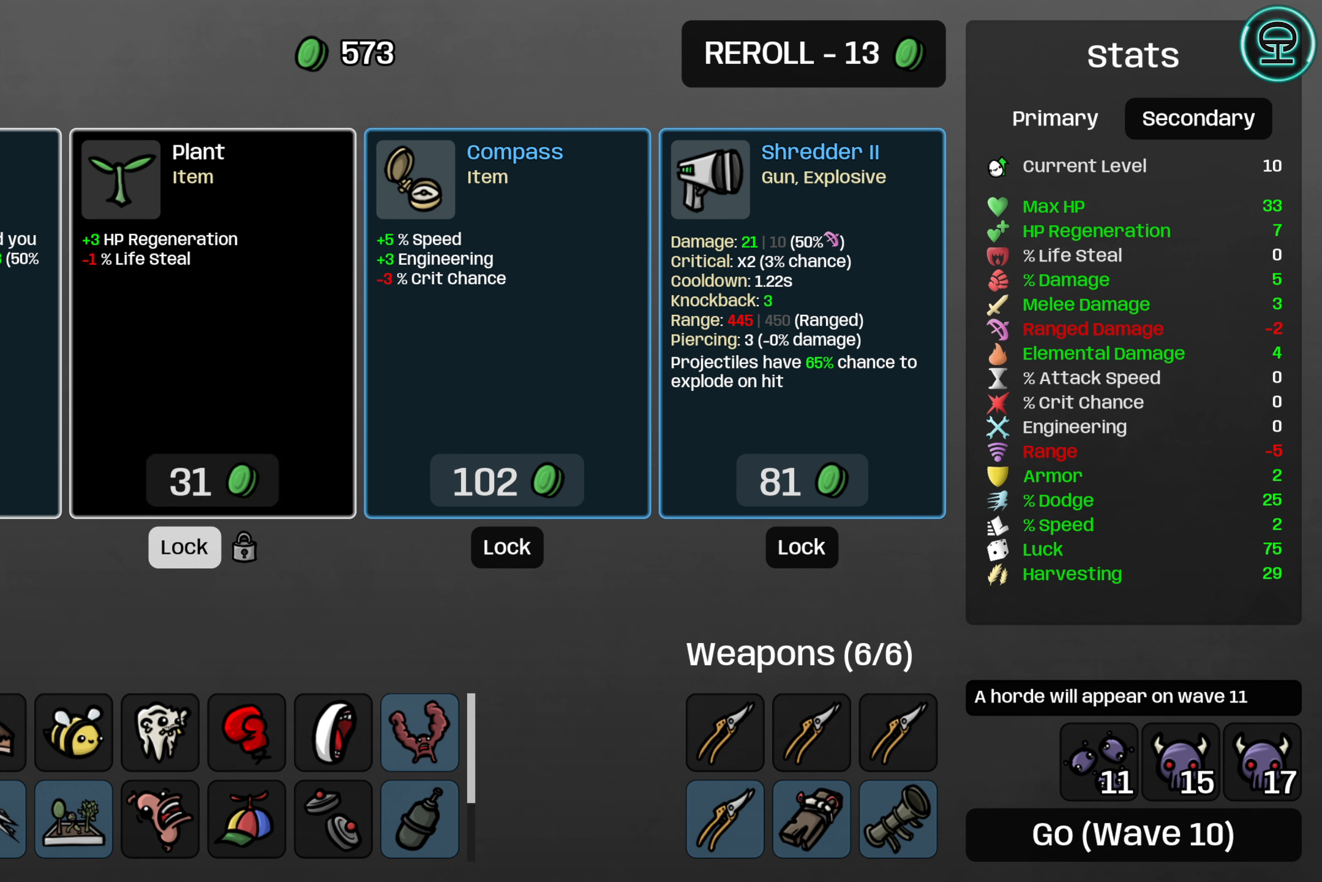
{"buttons": [], "left_stick": "center", "events": [[167, "DPAD_RIGHT", "down"], [217, "DPAD_RIGHT", "up"], [333, "DPAD_RIGHT", "down"], [416, "DPAD_RIGHT", "up"]]}
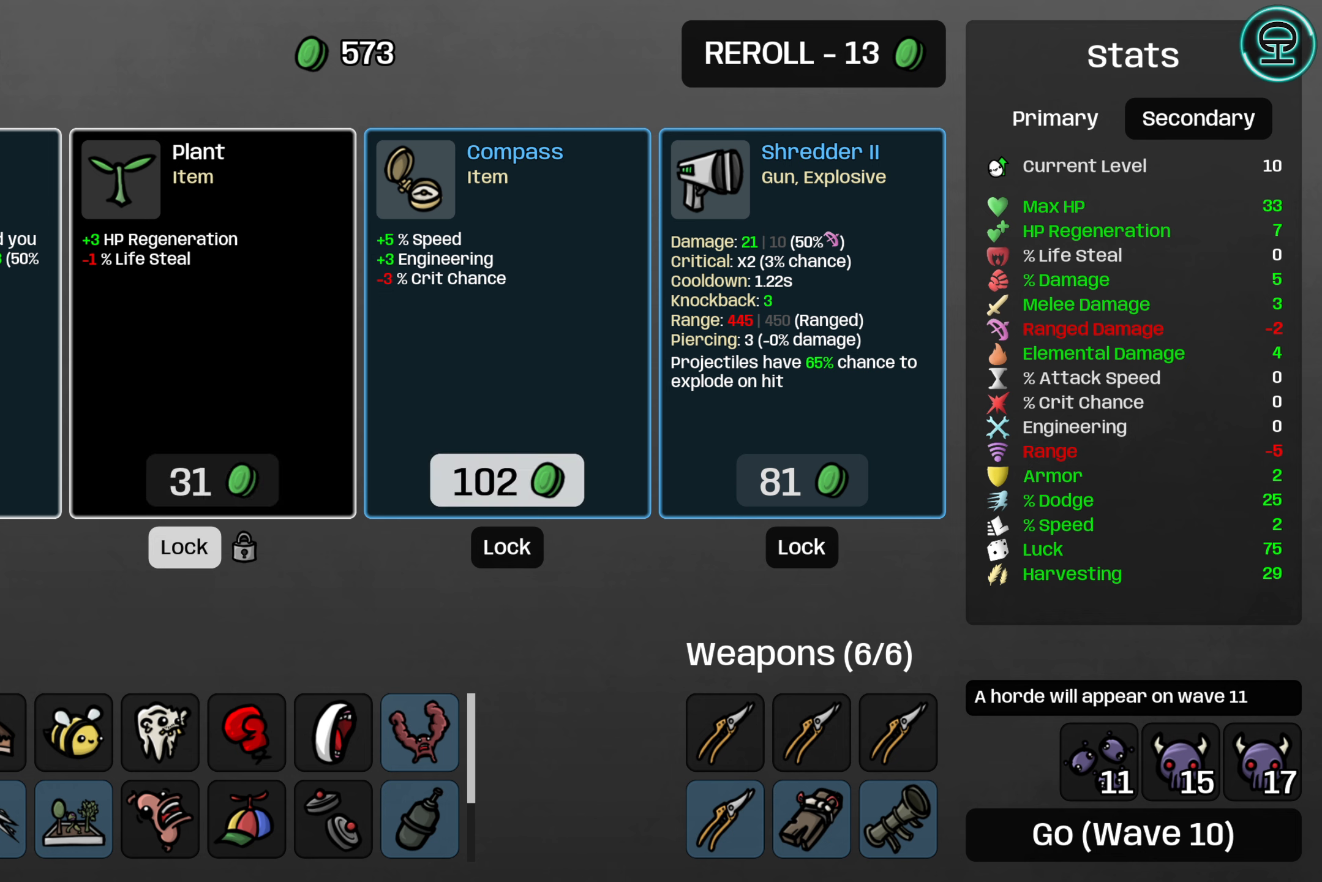
{"buttons": ["DPAD_DOWN"], "left_stick": "center", "events": [[50, "DPAD_RIGHT", "down"], [183, "DPAD_RIGHT", "up"], [466, "DPAD_DOWN", "down"]]}
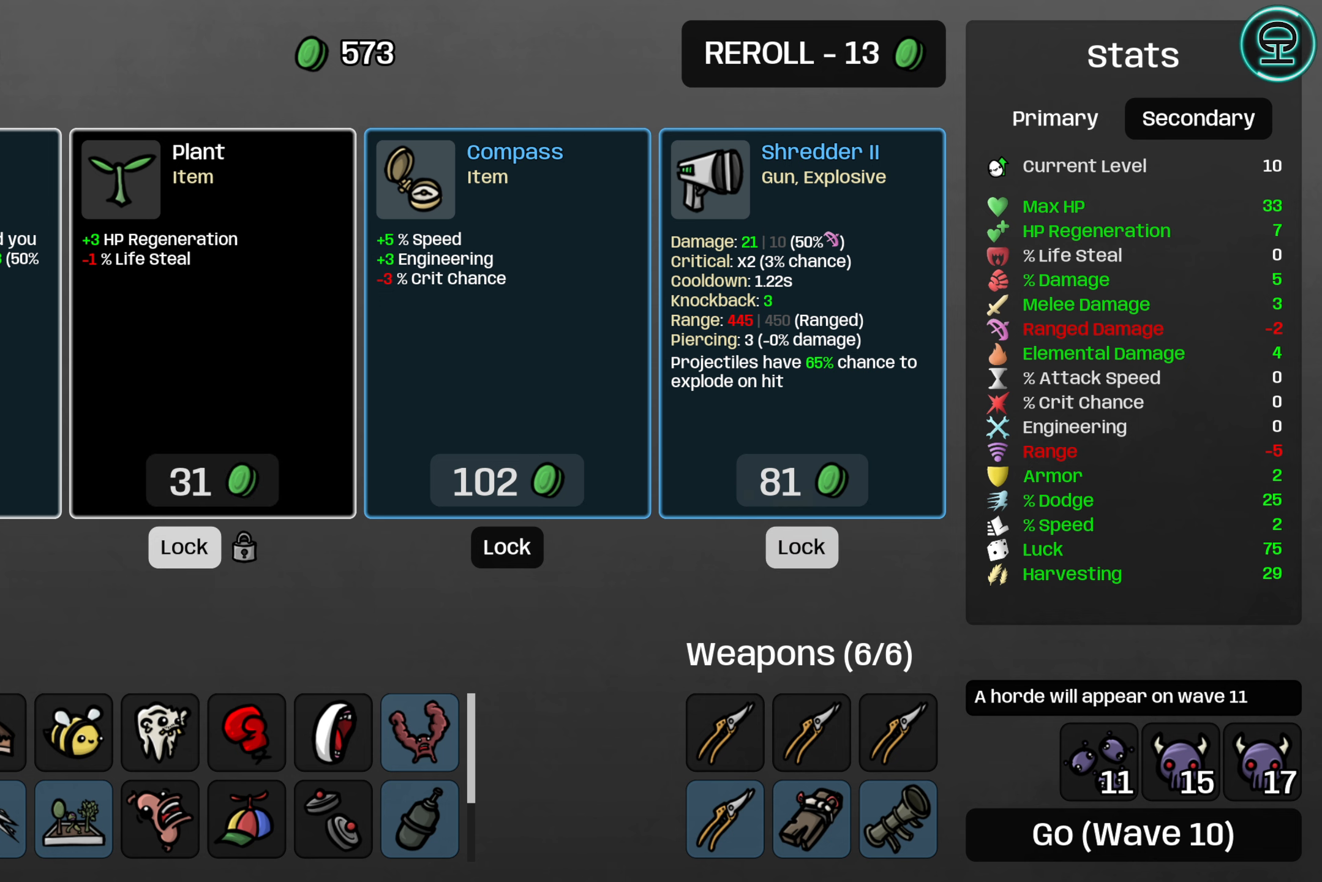
{"buttons": ["DPAD_DOWN"], "left_stick": "center", "events": [[66, "DPAD_DOWN", "up"], [166, "DPAD_DOWN", "down"], [283, "DPAD_DOWN", "up"], [466, "DPAD_DOWN", "down"]]}
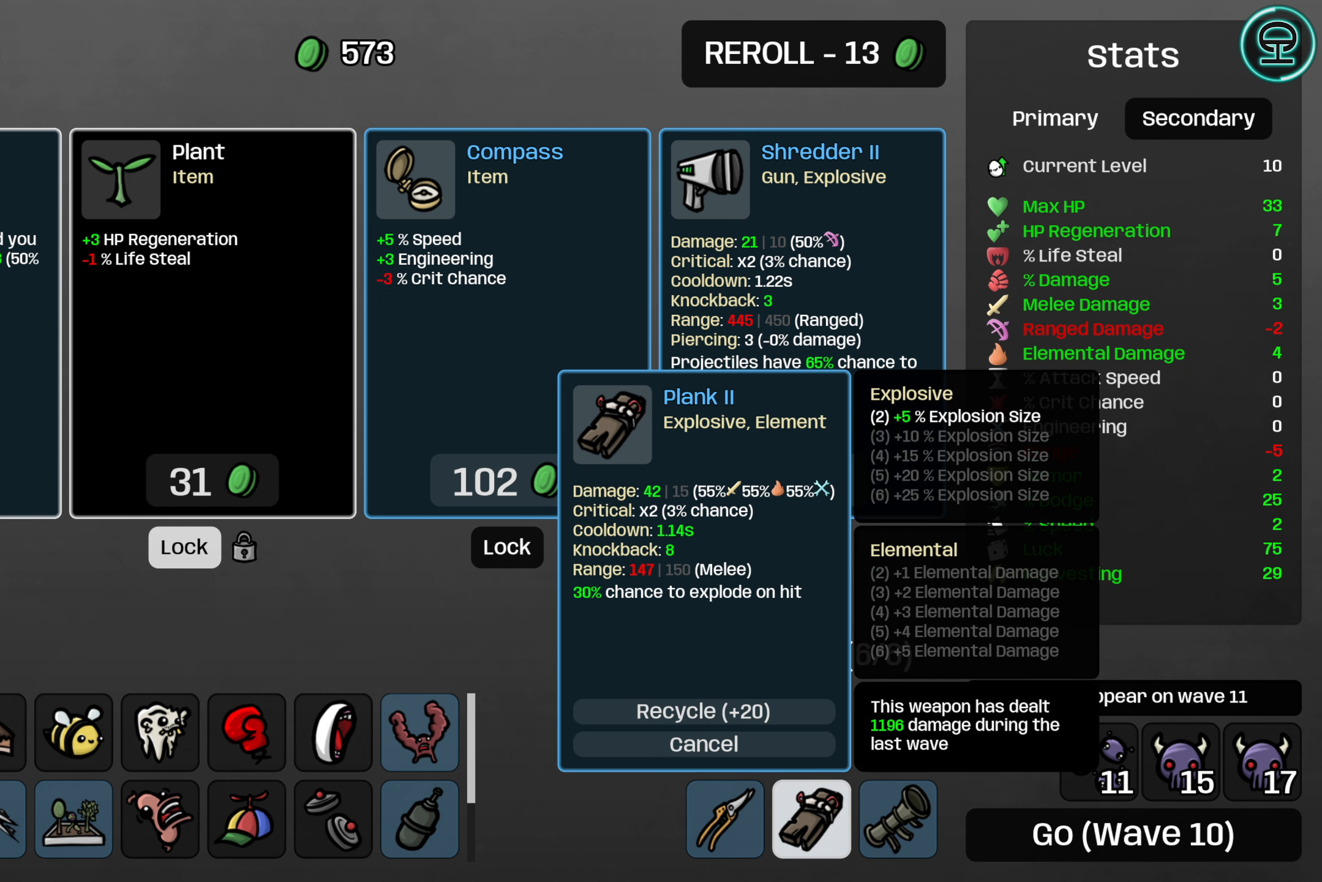
{"buttons": [], "left_stick": "center", "events": [[100, "DPAD_DOWN", "up"]]}
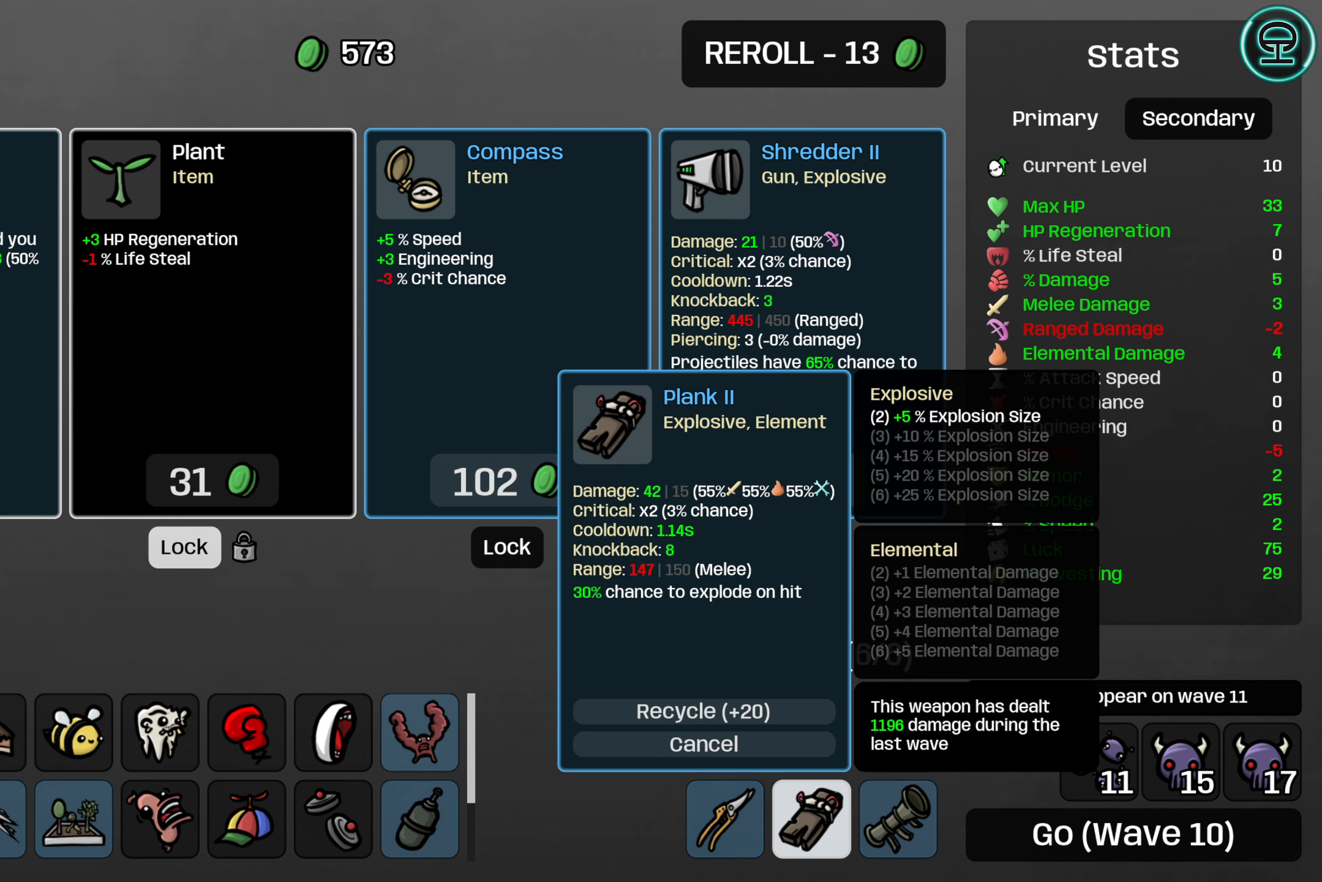
{"buttons": [], "left_stick": "center", "events": []}
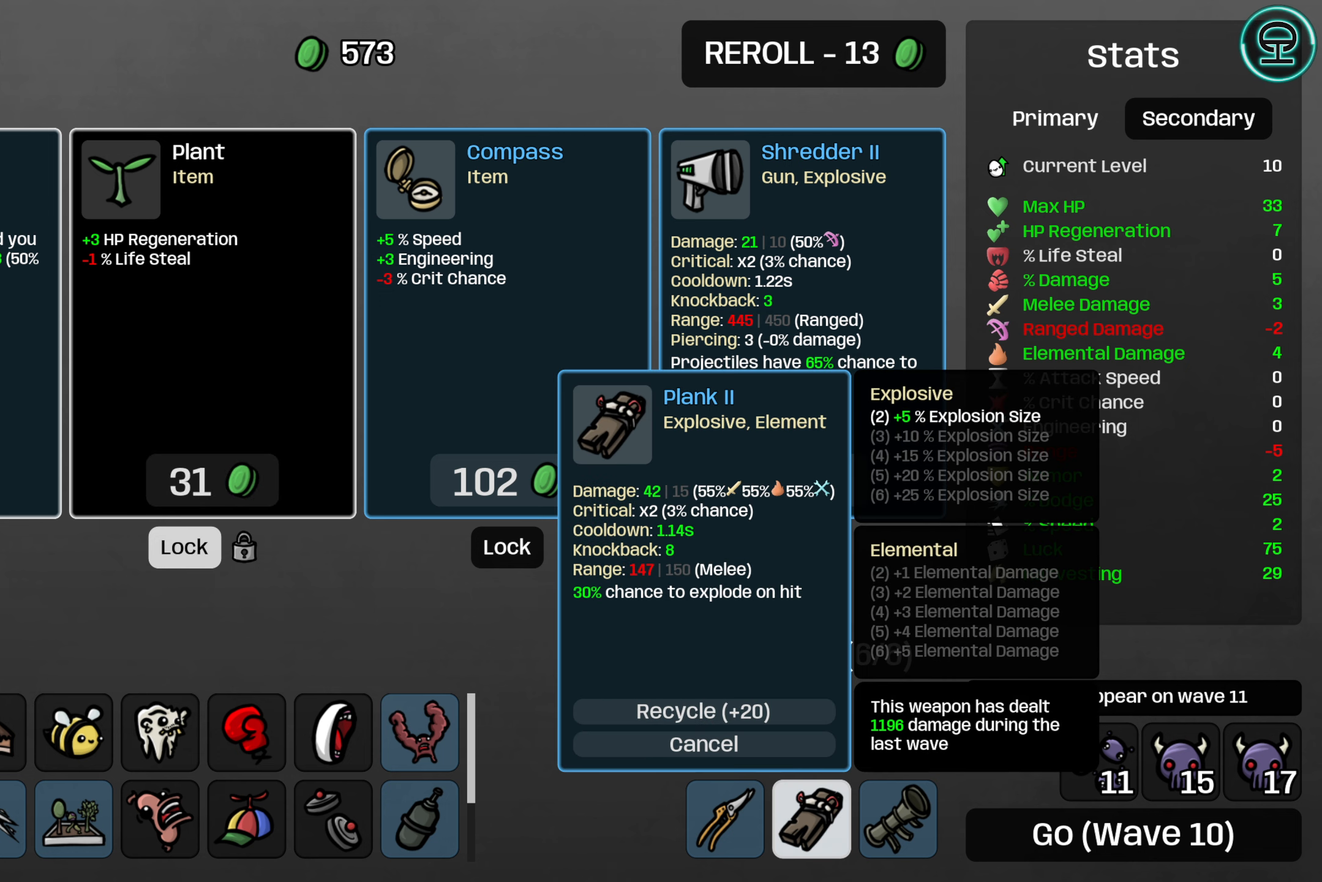
{"buttons": [], "left_stick": "center", "events": []}
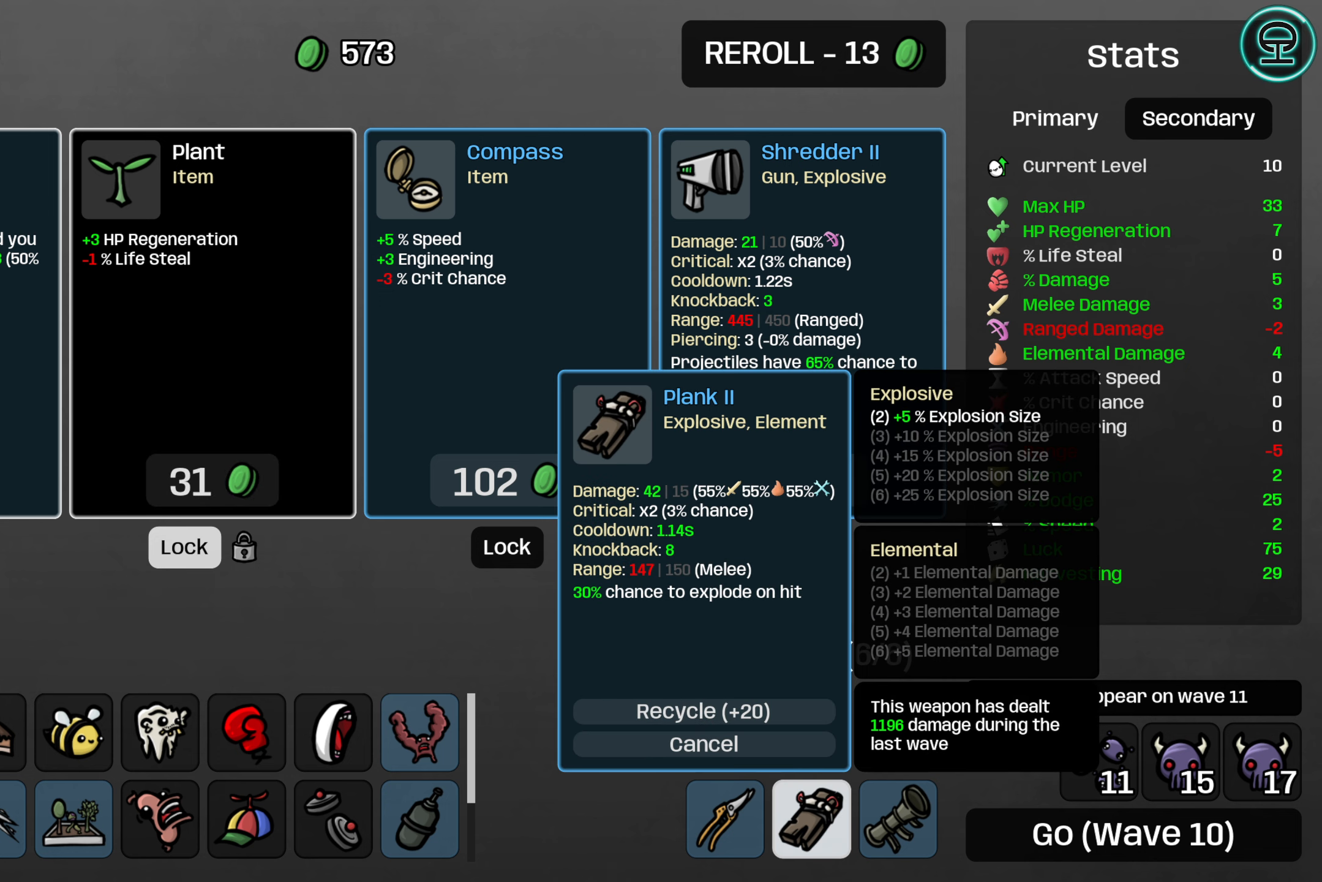
{"buttons": [], "left_stick": "center", "events": []}
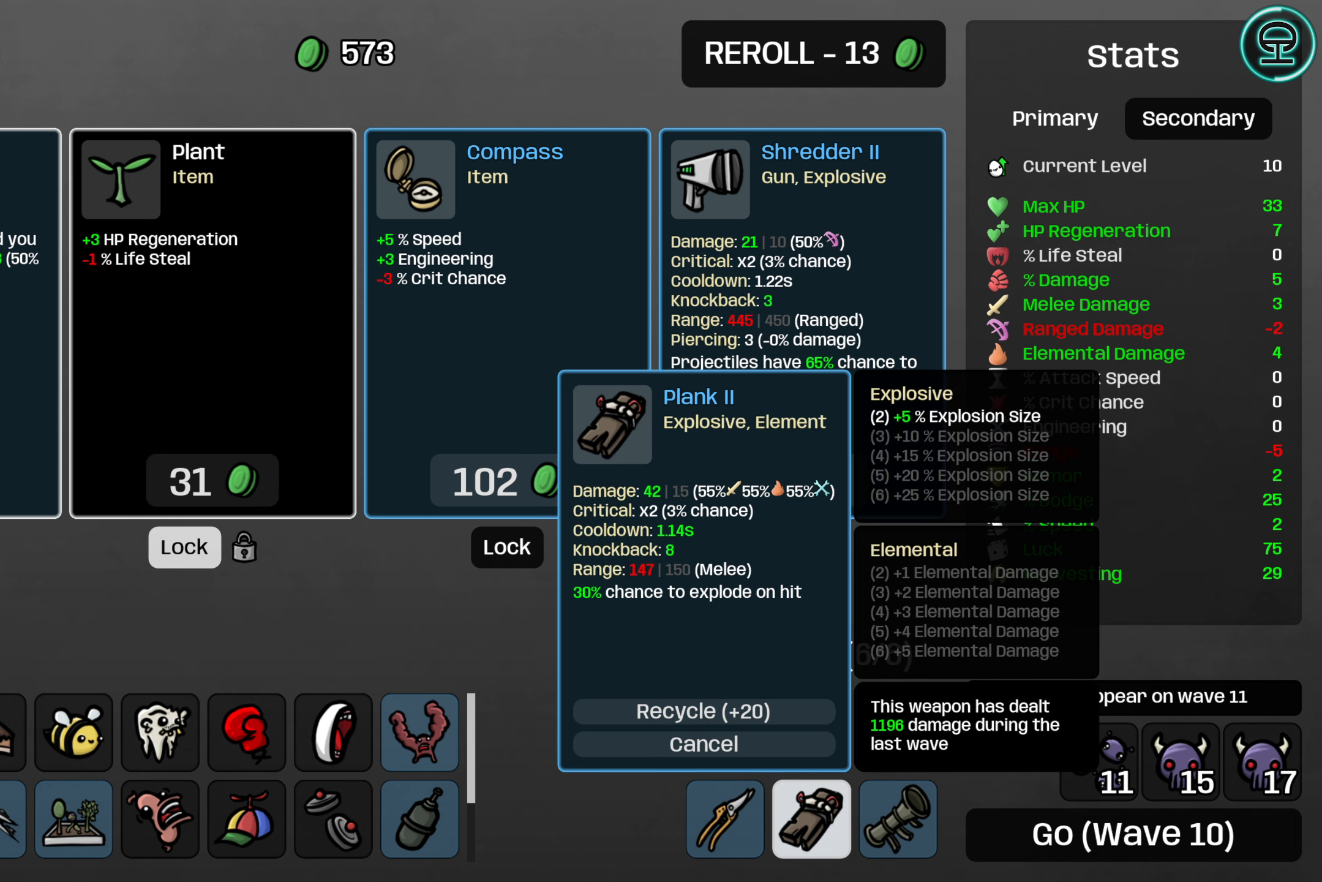
{"buttons": [], "left_stick": "center", "events": []}
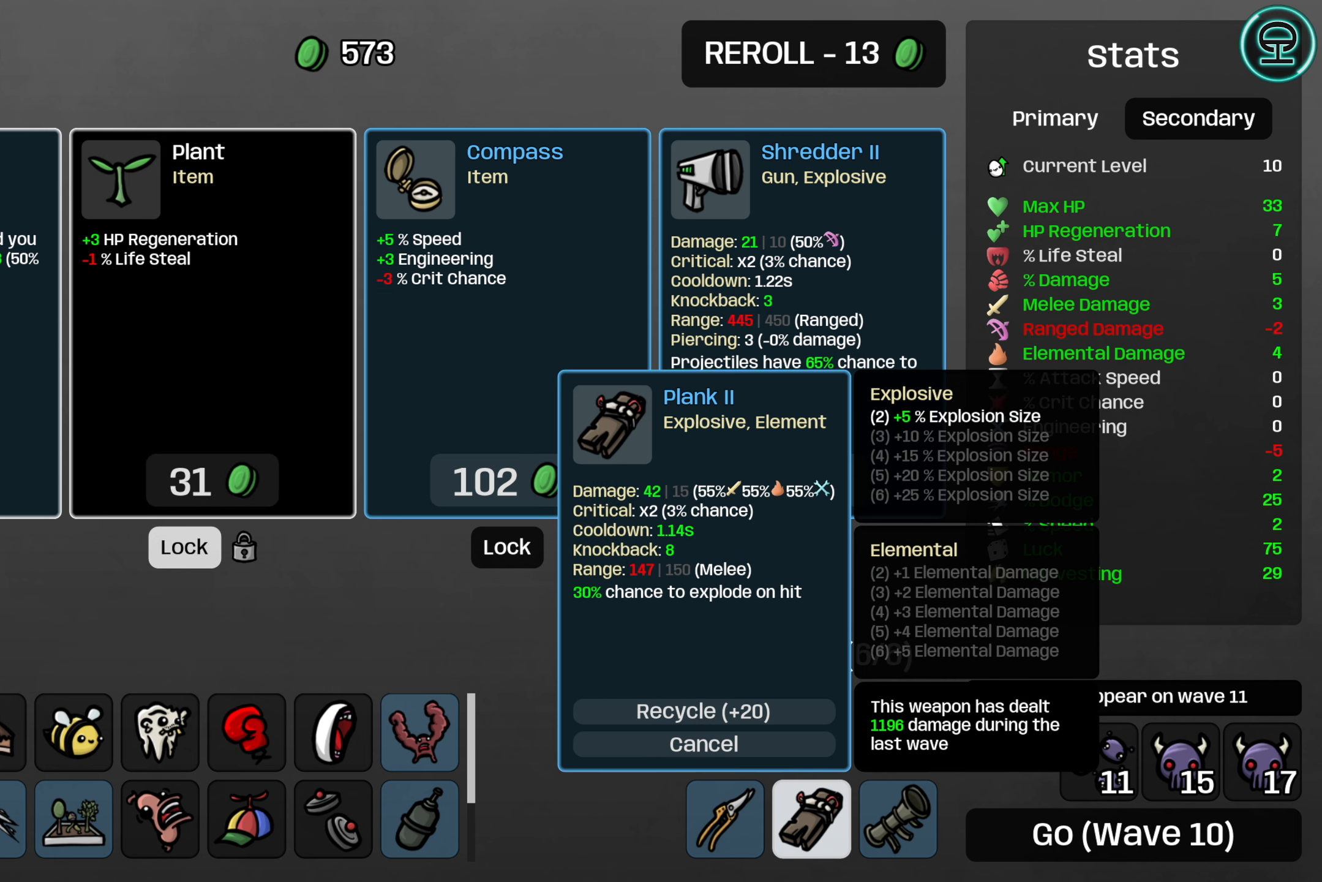
{"buttons": [], "left_stick": "center", "events": [[283, "DPAD_RIGHT", "down"], [350, "DPAD_RIGHT", "up"]]}
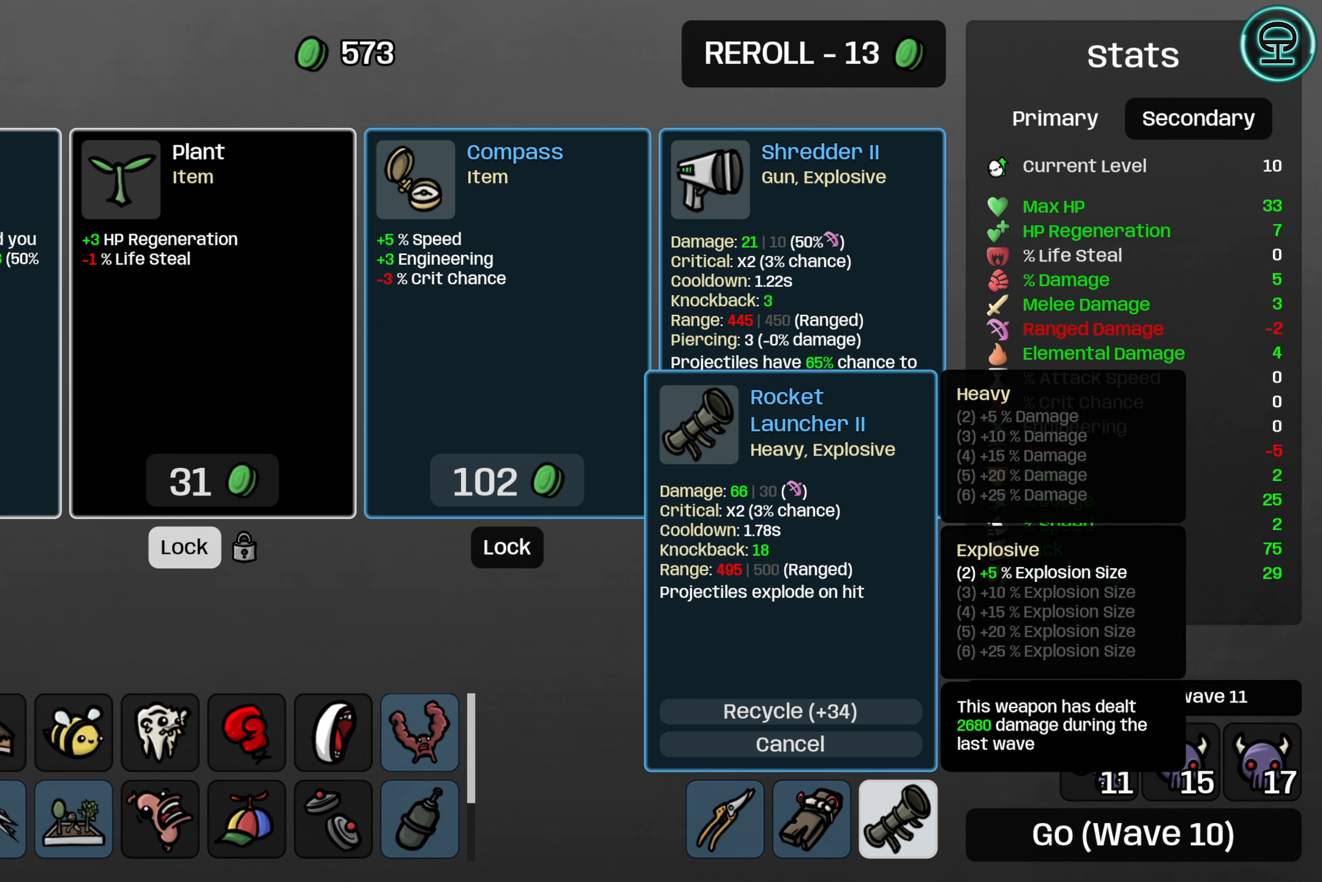
{"buttons": [], "left_stick": "center", "events": []}
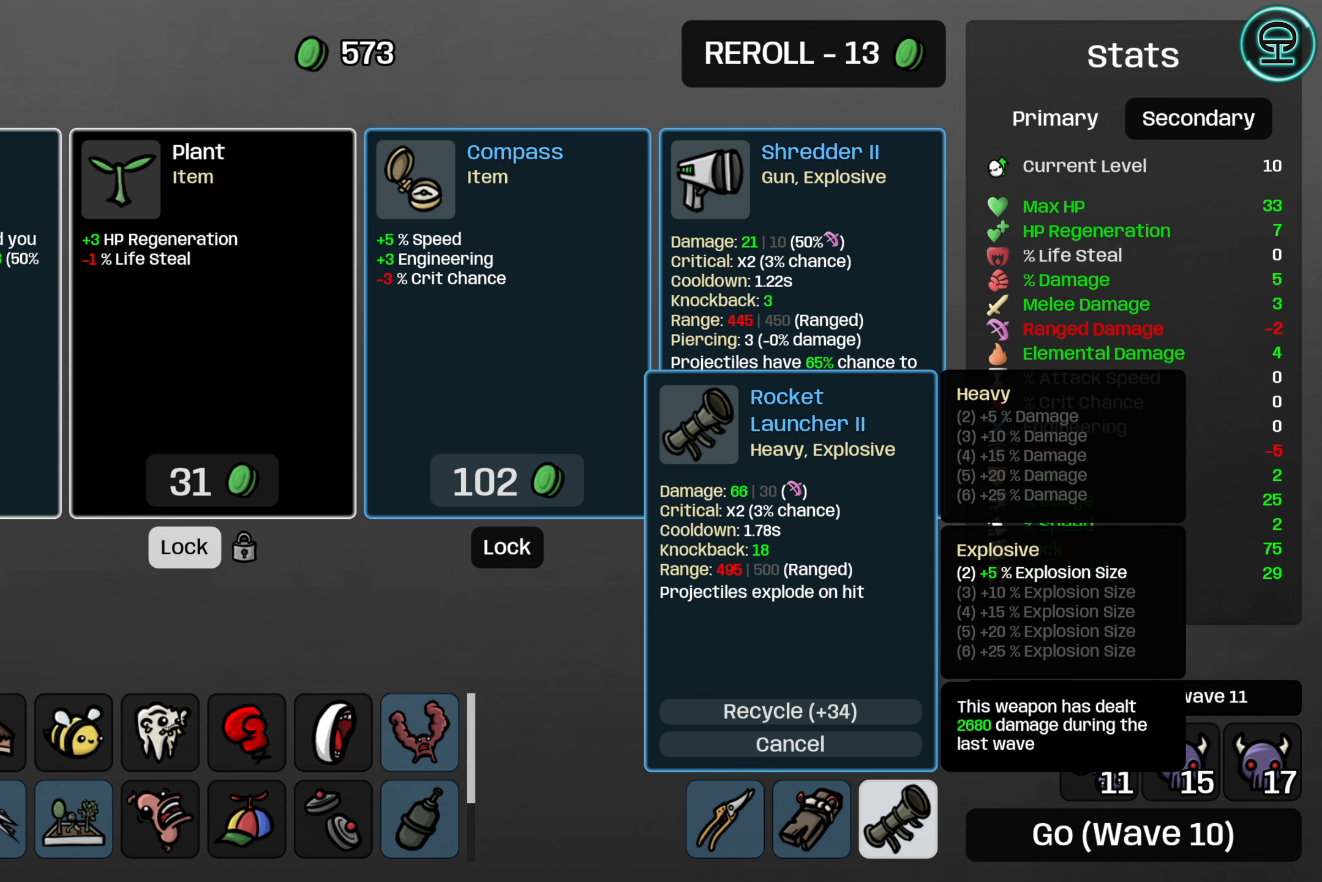
{"buttons": [], "left_stick": "center", "events": []}
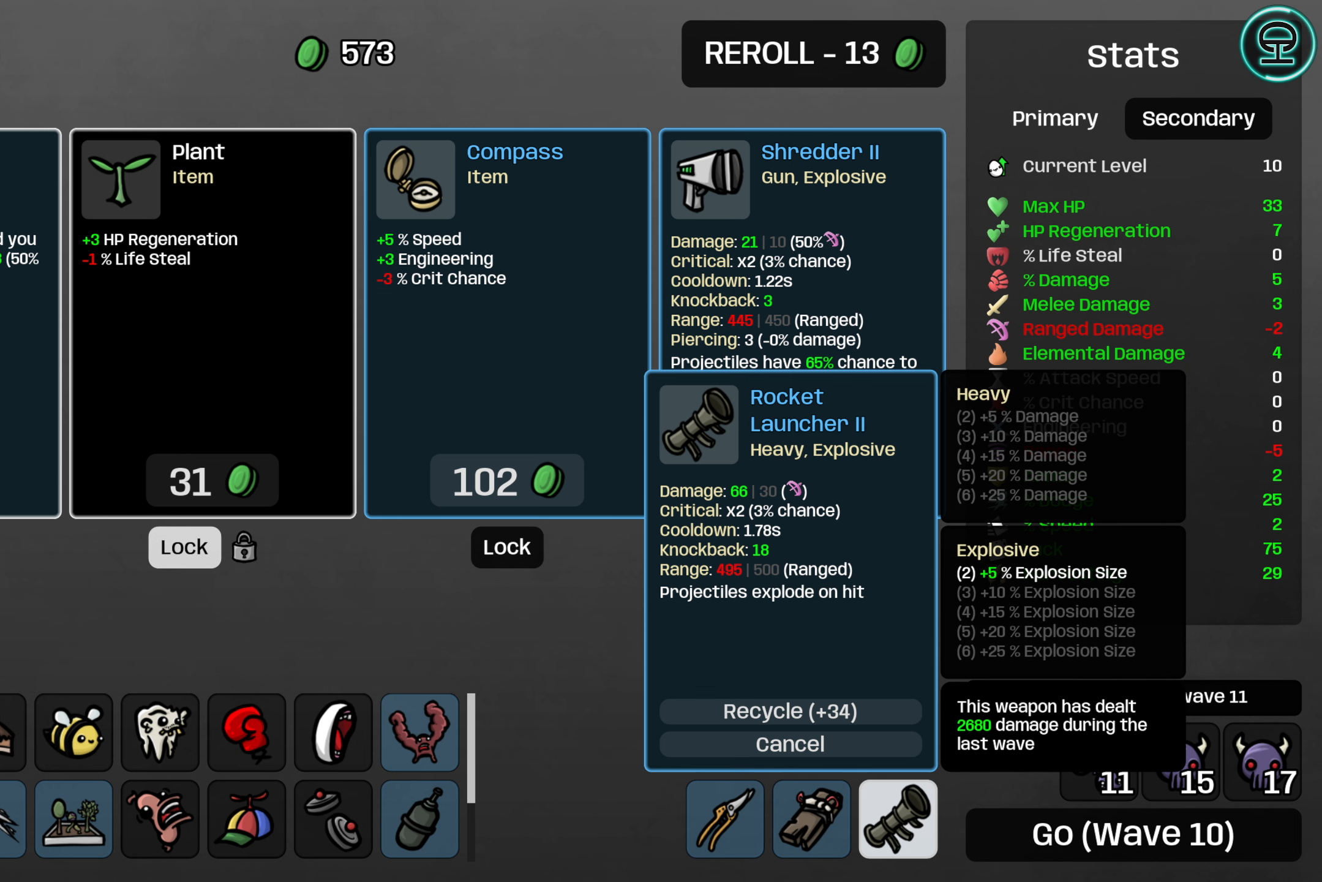
{"buttons": [], "left_stick": "center", "events": []}
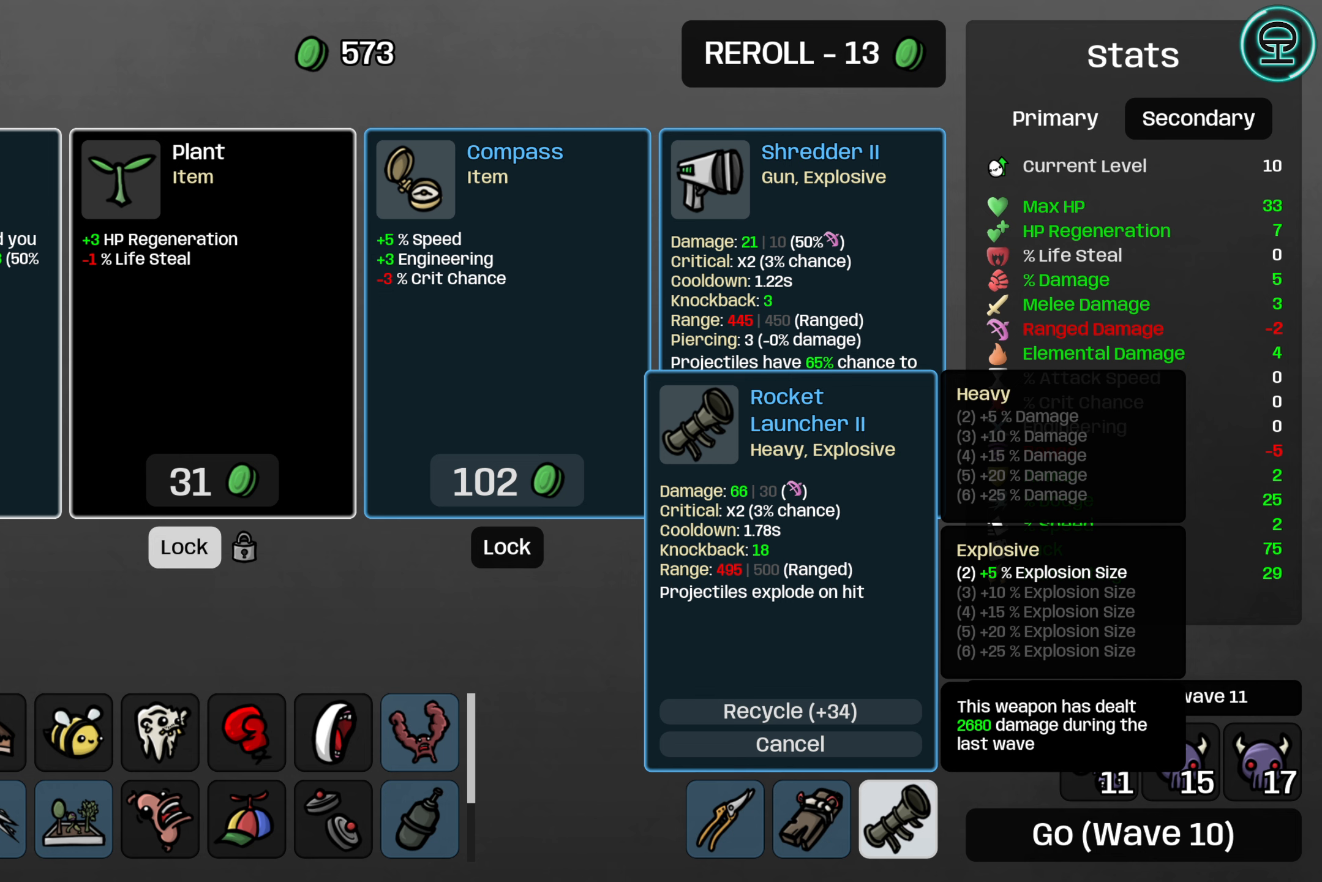
{"buttons": [], "left_stick": "center", "events": []}
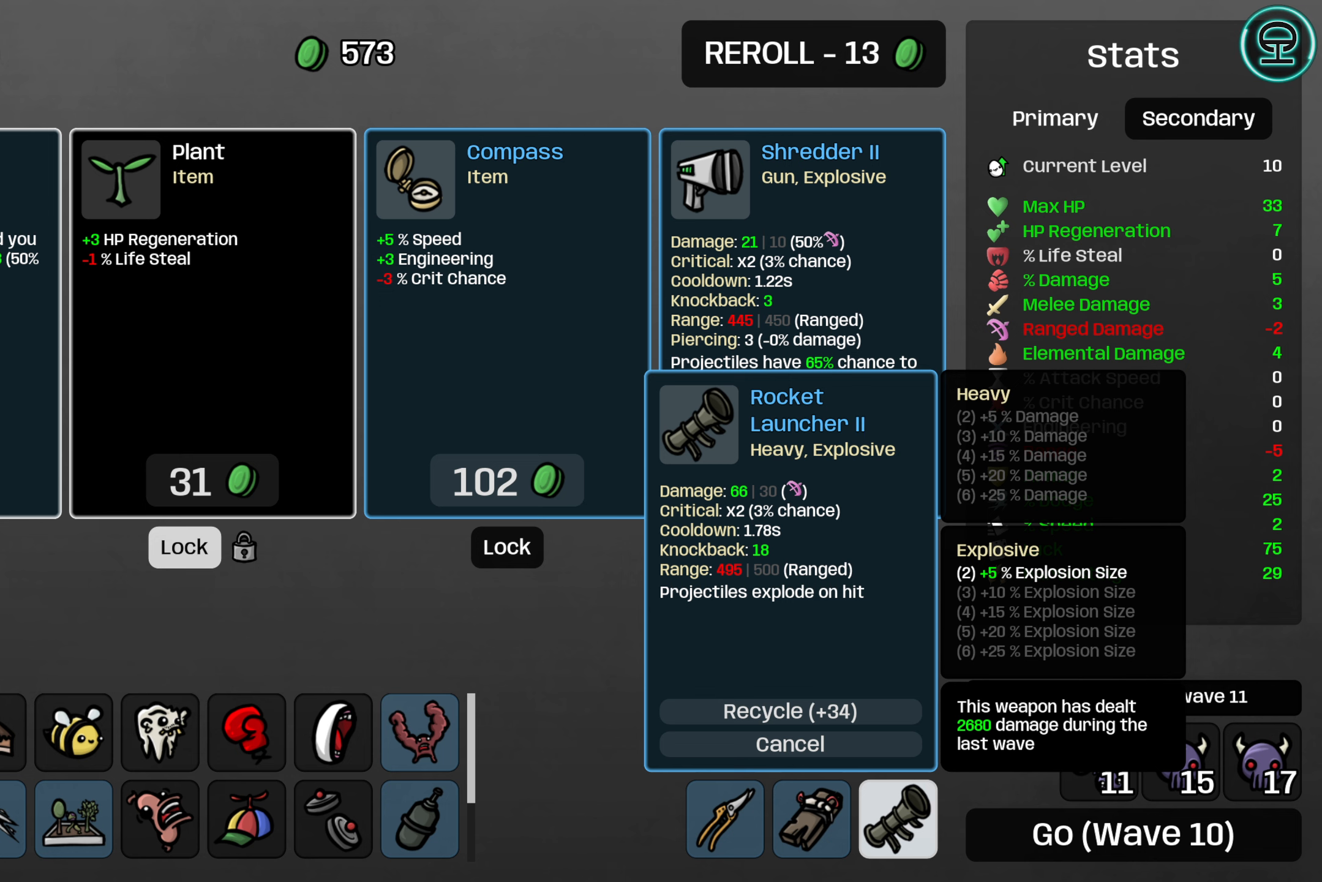
{"buttons": [], "left_stick": "center", "events": [[183, "DPAD_LEFT", "down"], [283, "DPAD_LEFT", "up"]]}
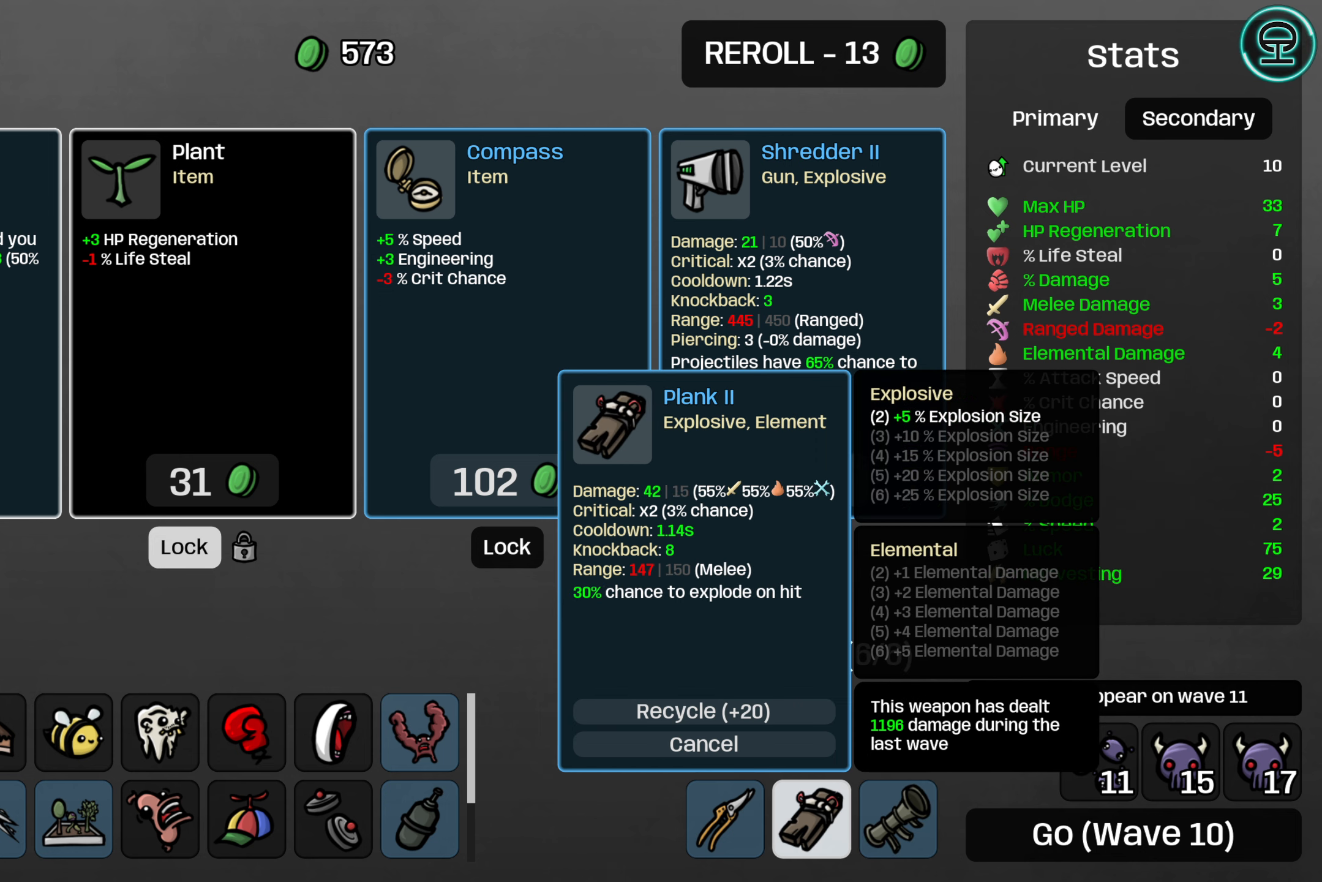
{"buttons": [], "left_stick": "center", "events": []}
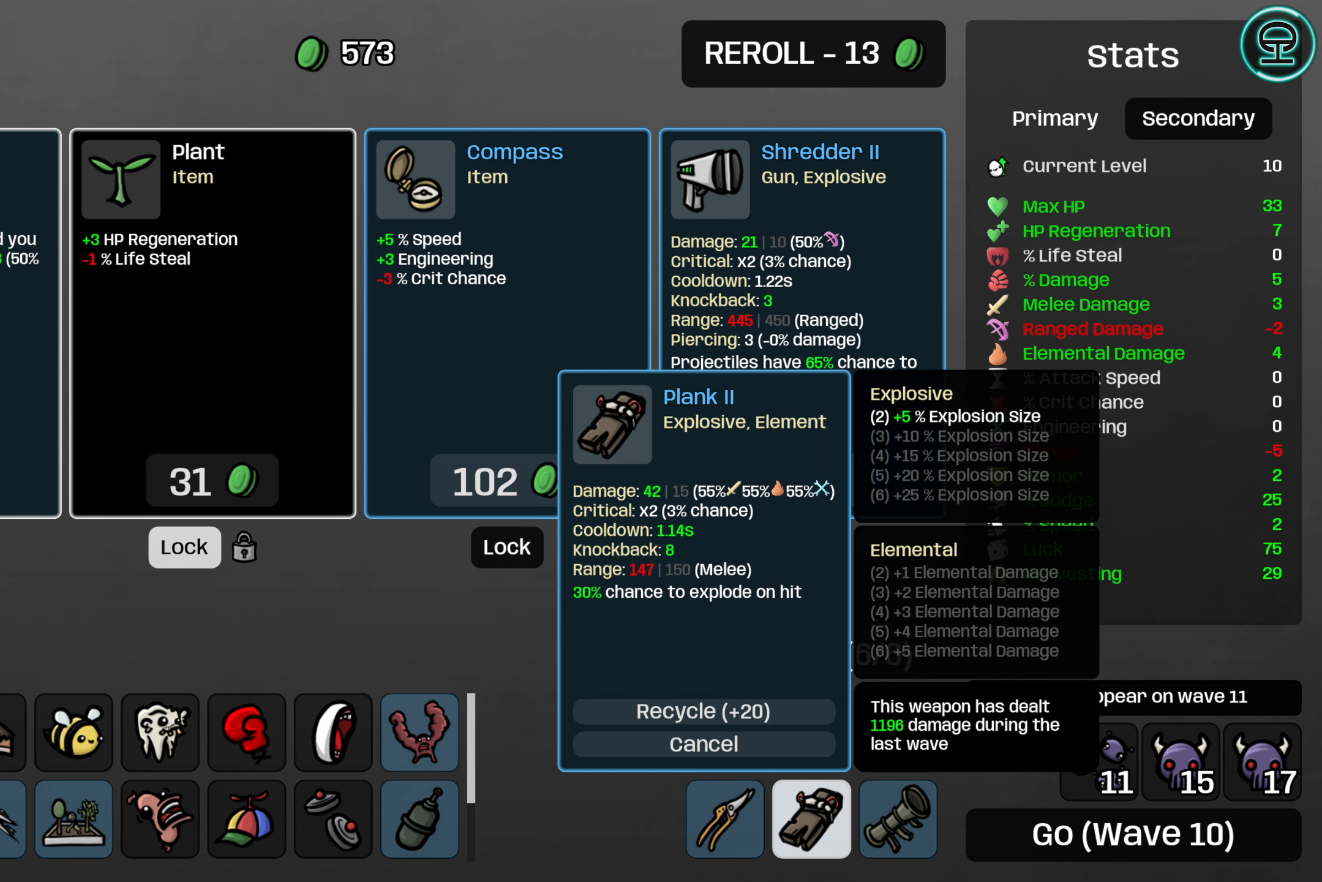
{"buttons": [], "left_stick": "center", "events": []}
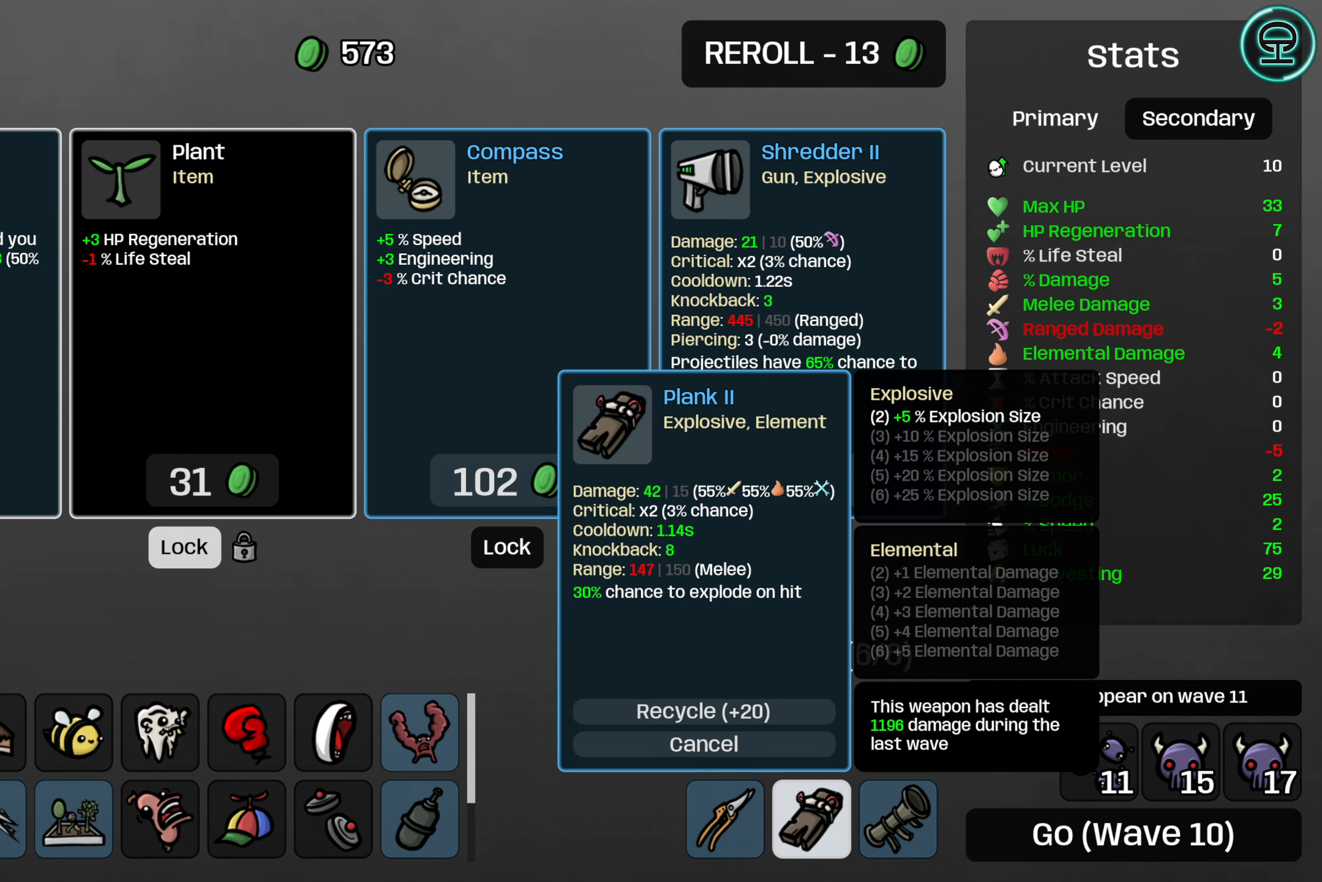
{"buttons": [], "left_stick": "center", "events": [[233, "DPAD_UP", "down"], [350, "DPAD_UP", "up"]]}
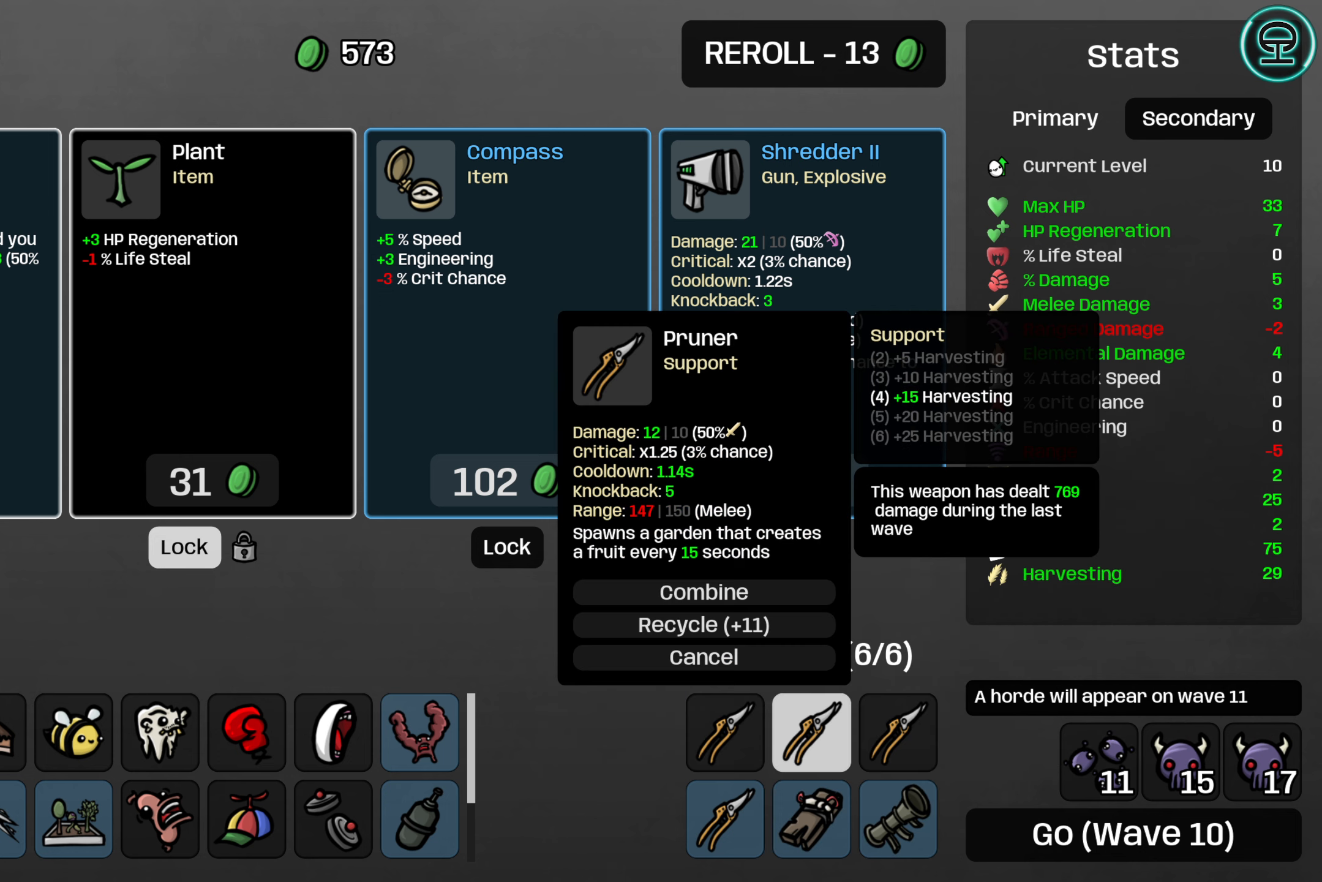
{"buttons": [], "left_stick": "center", "events": []}
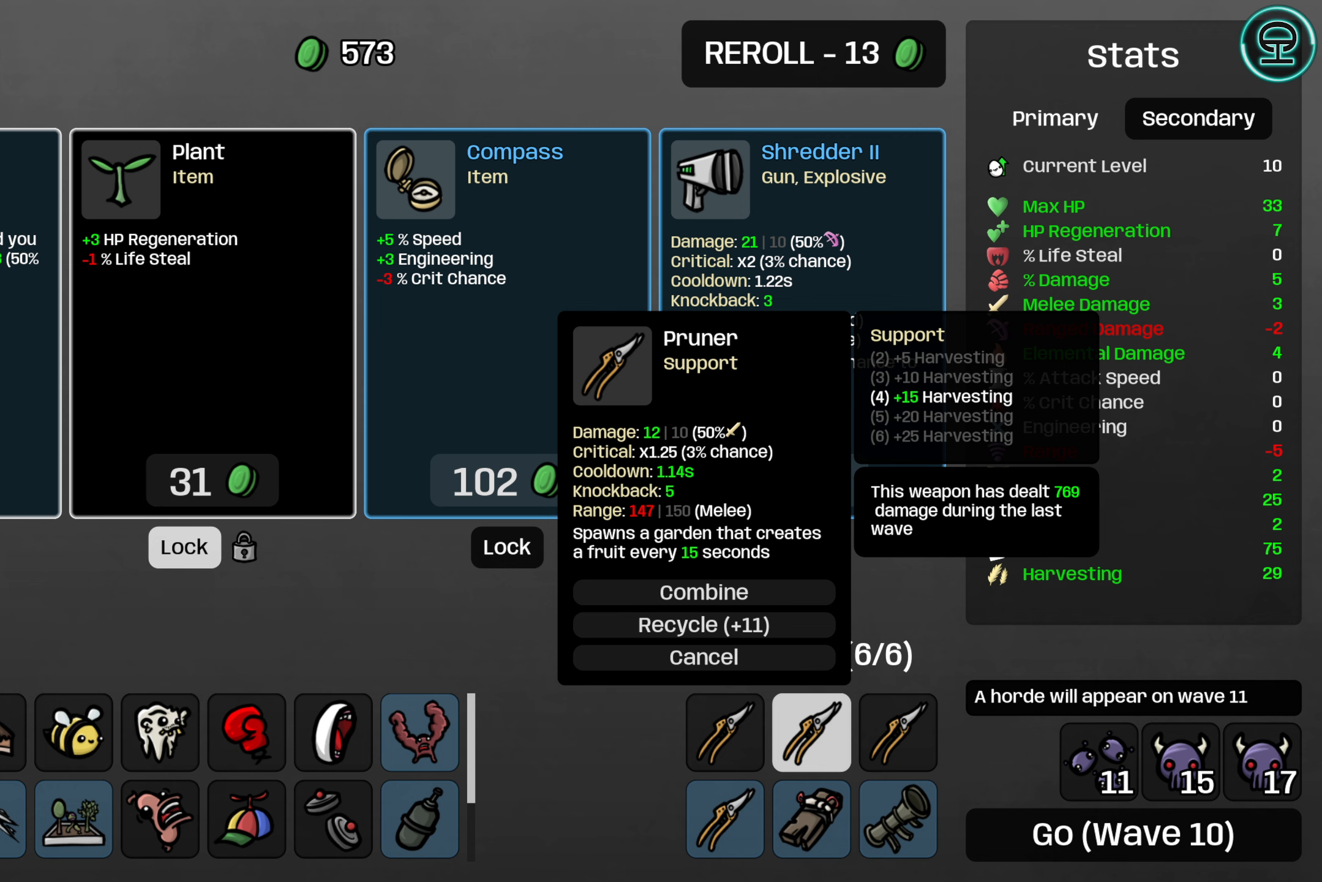
{"buttons": [], "left_stick": "center", "events": [[117, "DPAD_RIGHT", "down"], [217, "DPAD_RIGHT", "up"], [334, "DPAD_DOWN", "down"], [500, "DPAD_DOWN", "up"]]}
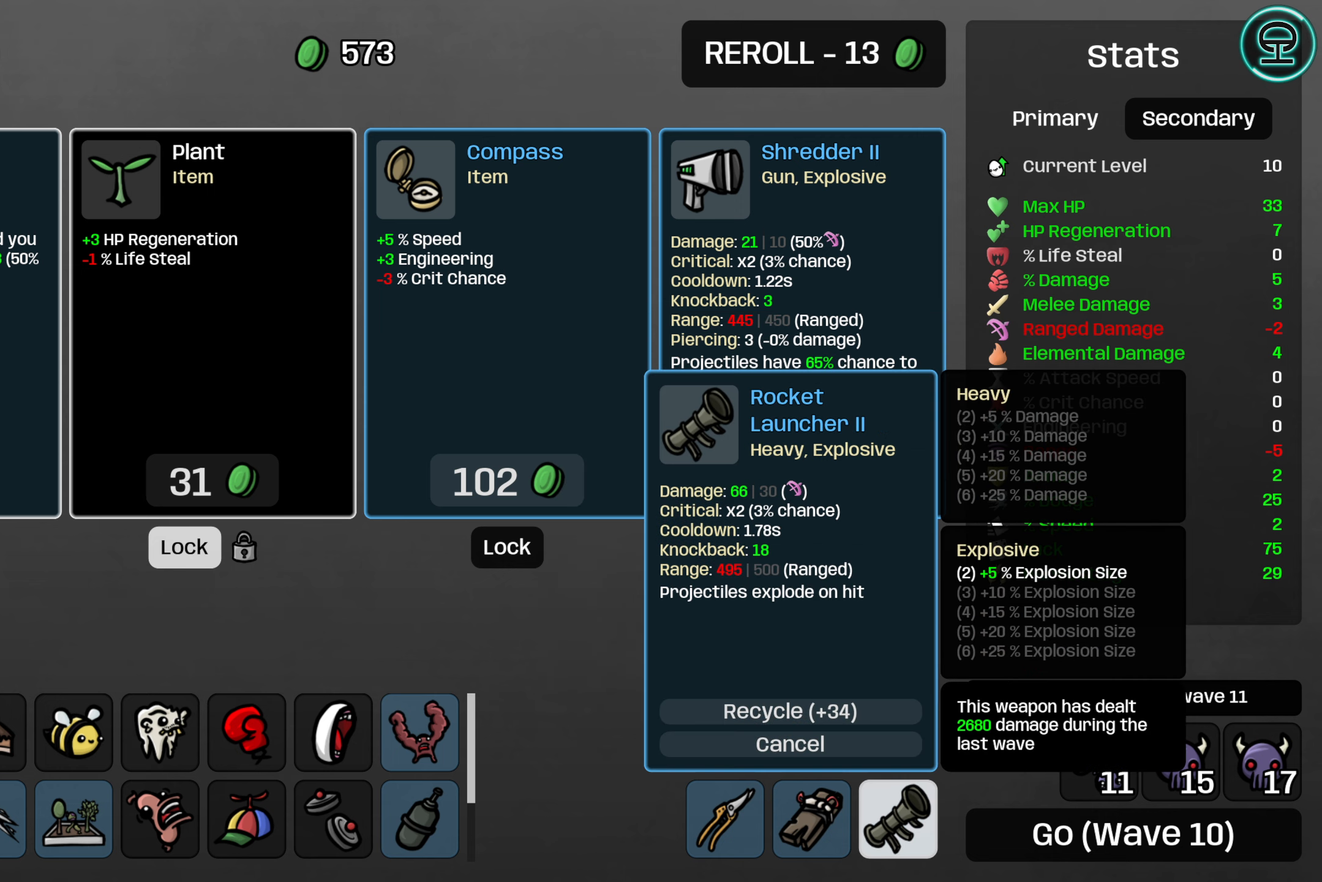
{"buttons": [], "left_stick": "center", "events": []}
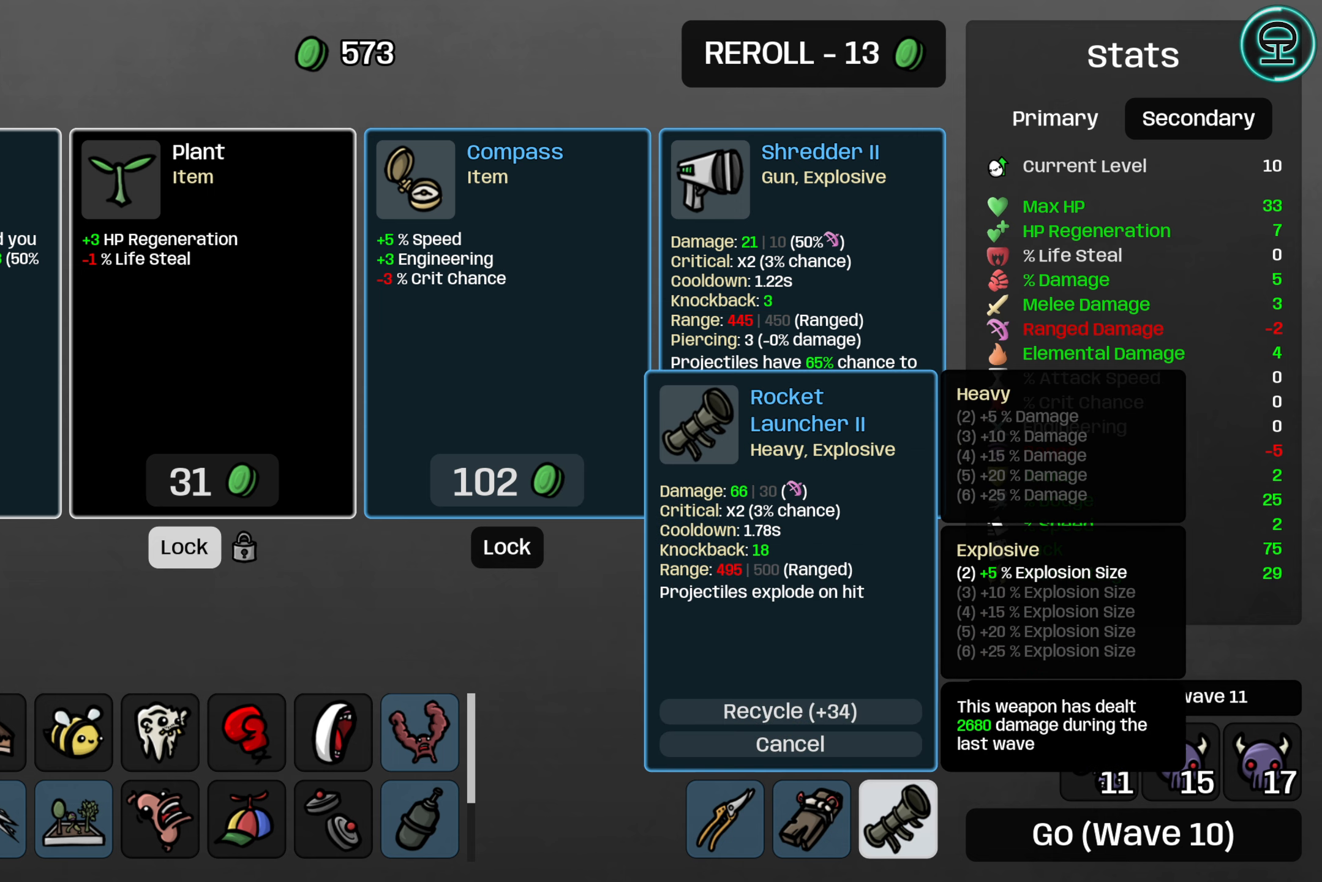
{"buttons": [], "left_stick": "center", "events": [[400, "DPAD_LEFT", "down"], [500, "DPAD_LEFT", "up"]]}
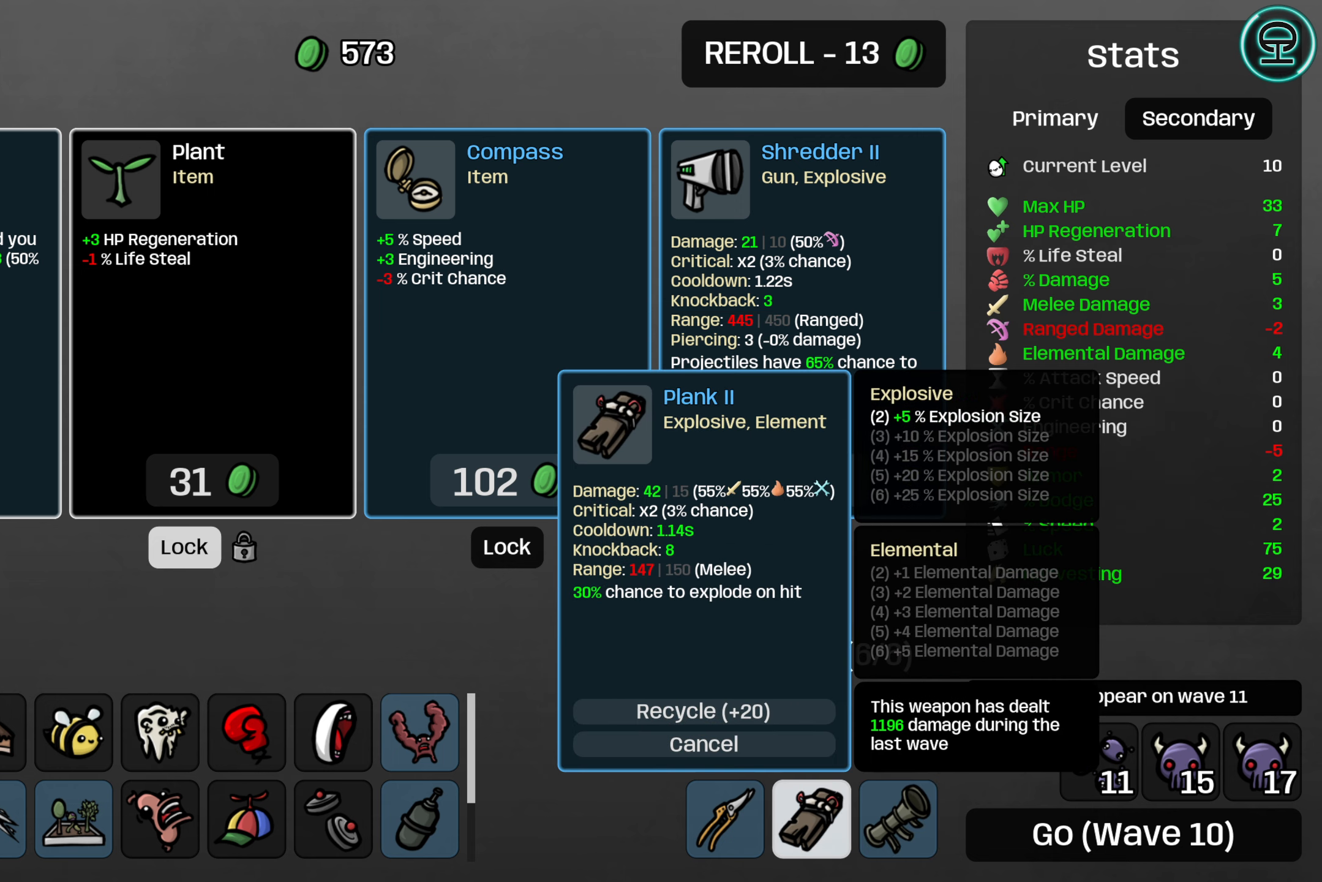
{"buttons": ["DPAD_UP"], "left_stick": "center", "events": [[184, "DPAD_UP", "down"], [284, "DPAD_UP", "up"], [417, "DPAD_UP", "down"]]}
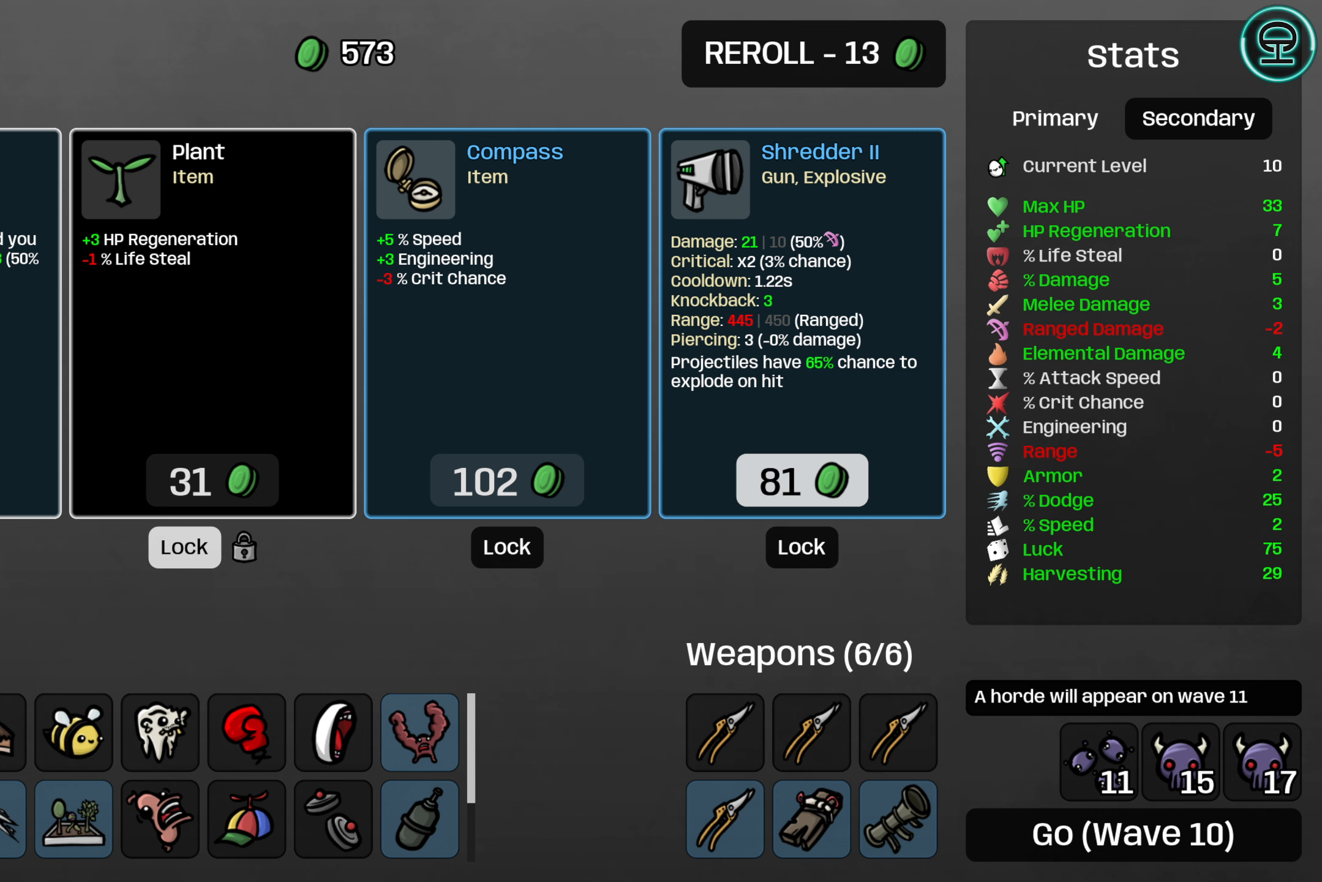
{"buttons": [], "left_stick": "center", "events": [[17, "DPAD_UP", "up"]]}
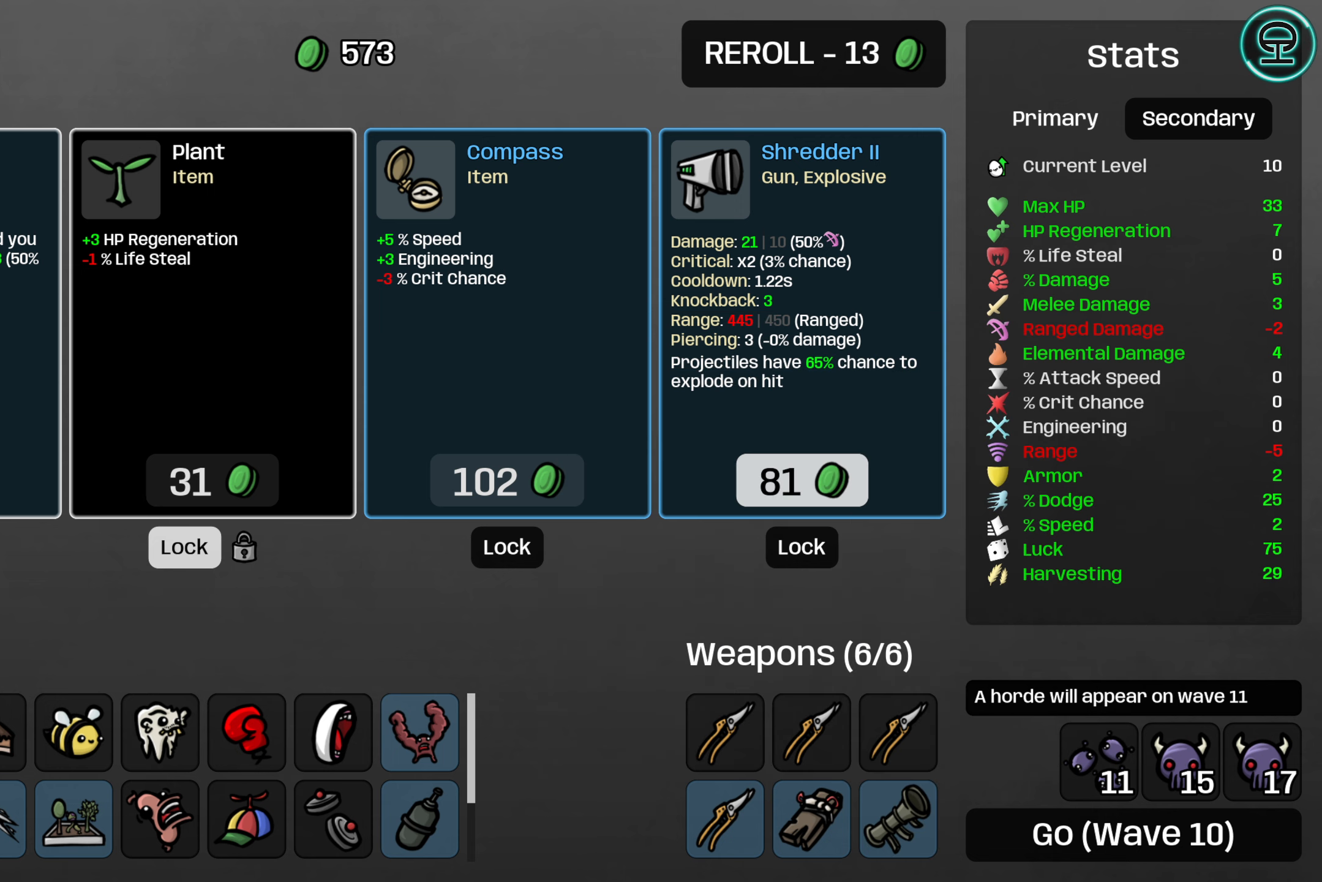
{"buttons": [], "left_stick": "center", "events": [[384, "DPAD_DOWN", "down"], [484, "DPAD_DOWN", "up"]]}